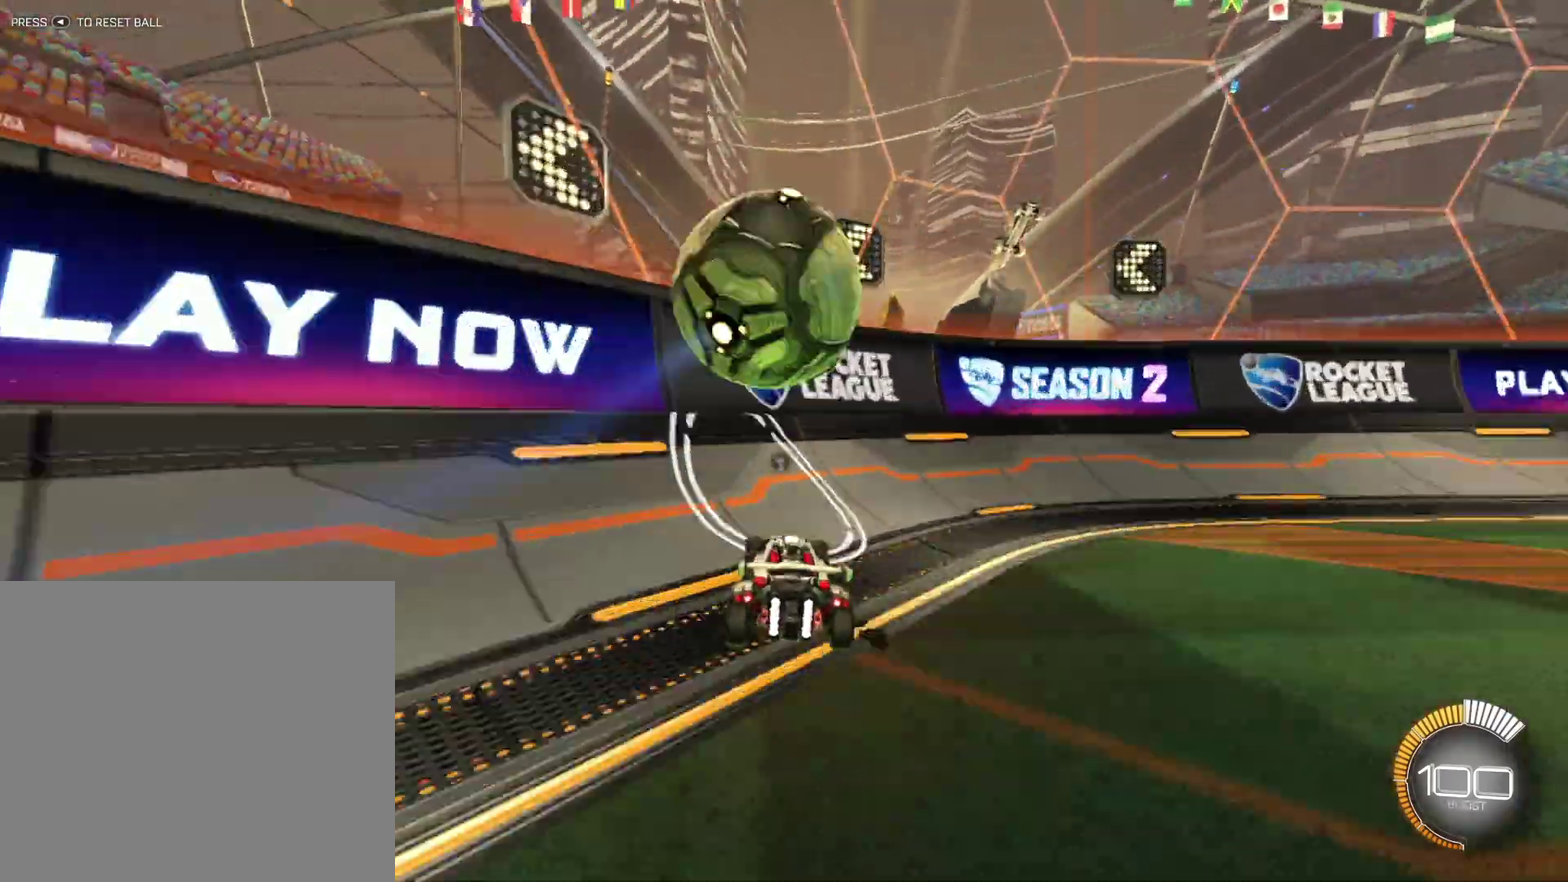
Gameplay with a controller (Xbox layout); each line is a JSON object with the inputs held at the frame after it. "events" lists button and stick changes between this image and that frame as [ms after this image, input, new state], when the widget could be followed in between. Not read: R3 right_stick.
{"buttons": ["R1", "R2"], "left_stick": "right", "events": [[83, "L2", "down"], [208, "R2", "down"], [292, "L2", "up"], [292, "R1", "down"], [292, "left_stick", "right"]]}
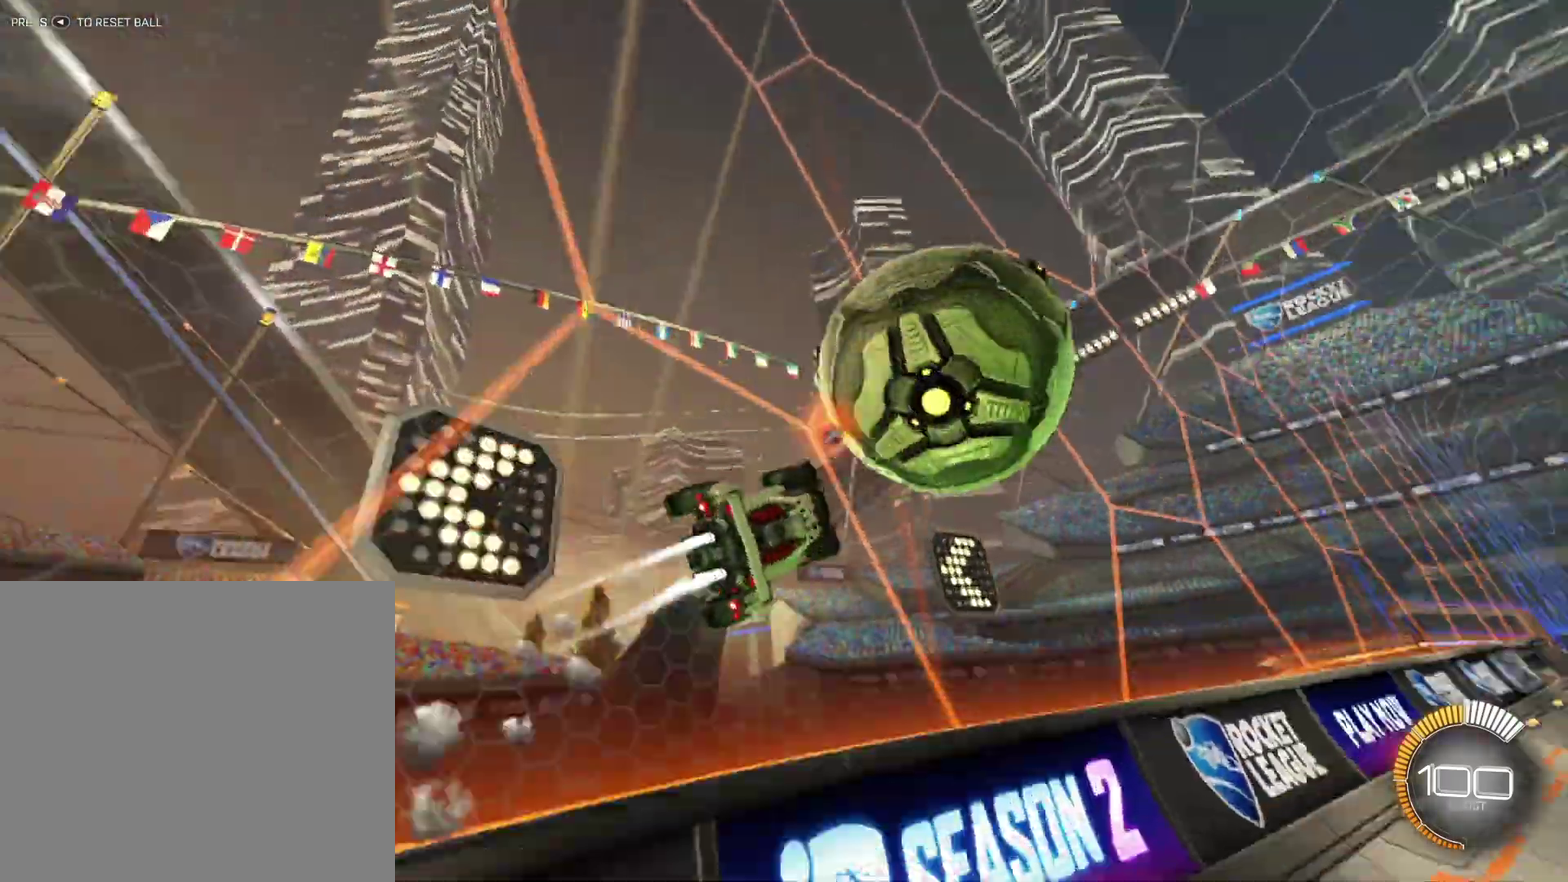
{"buttons": ["X", "R2"], "left_stick": "right", "events": [[42, "left_stick", "center"], [83, "R1", "up"], [292, "left_stick", "right"], [500, "X", "down"]]}
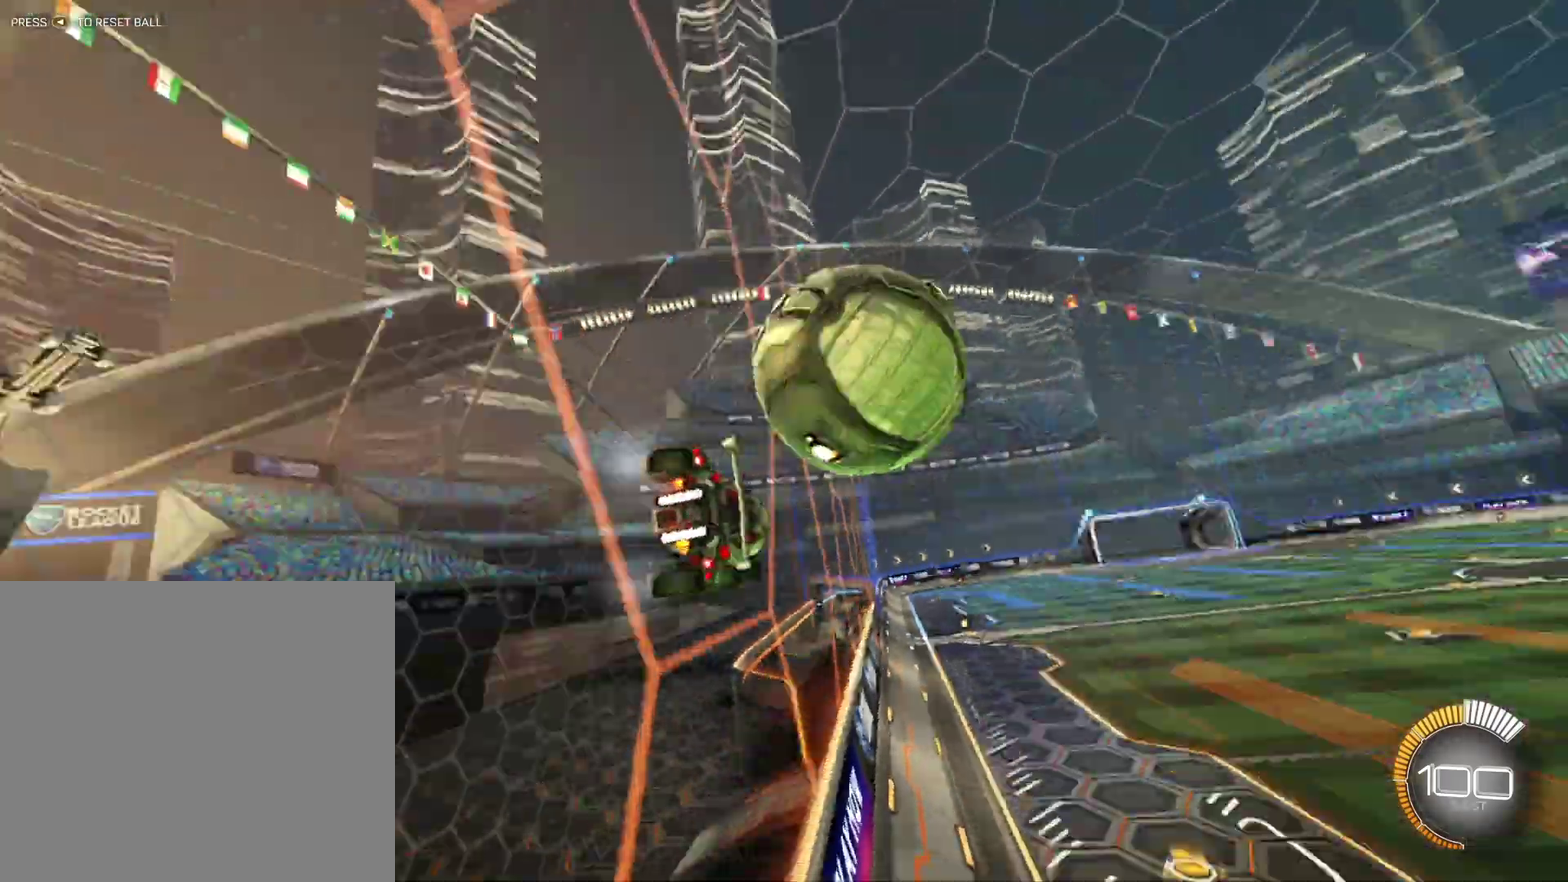
{"buttons": ["R2"], "left_stick": "center", "events": [[125, "X", "up"], [250, "X", "down"], [333, "left_stick", "center"], [375, "X", "up"]]}
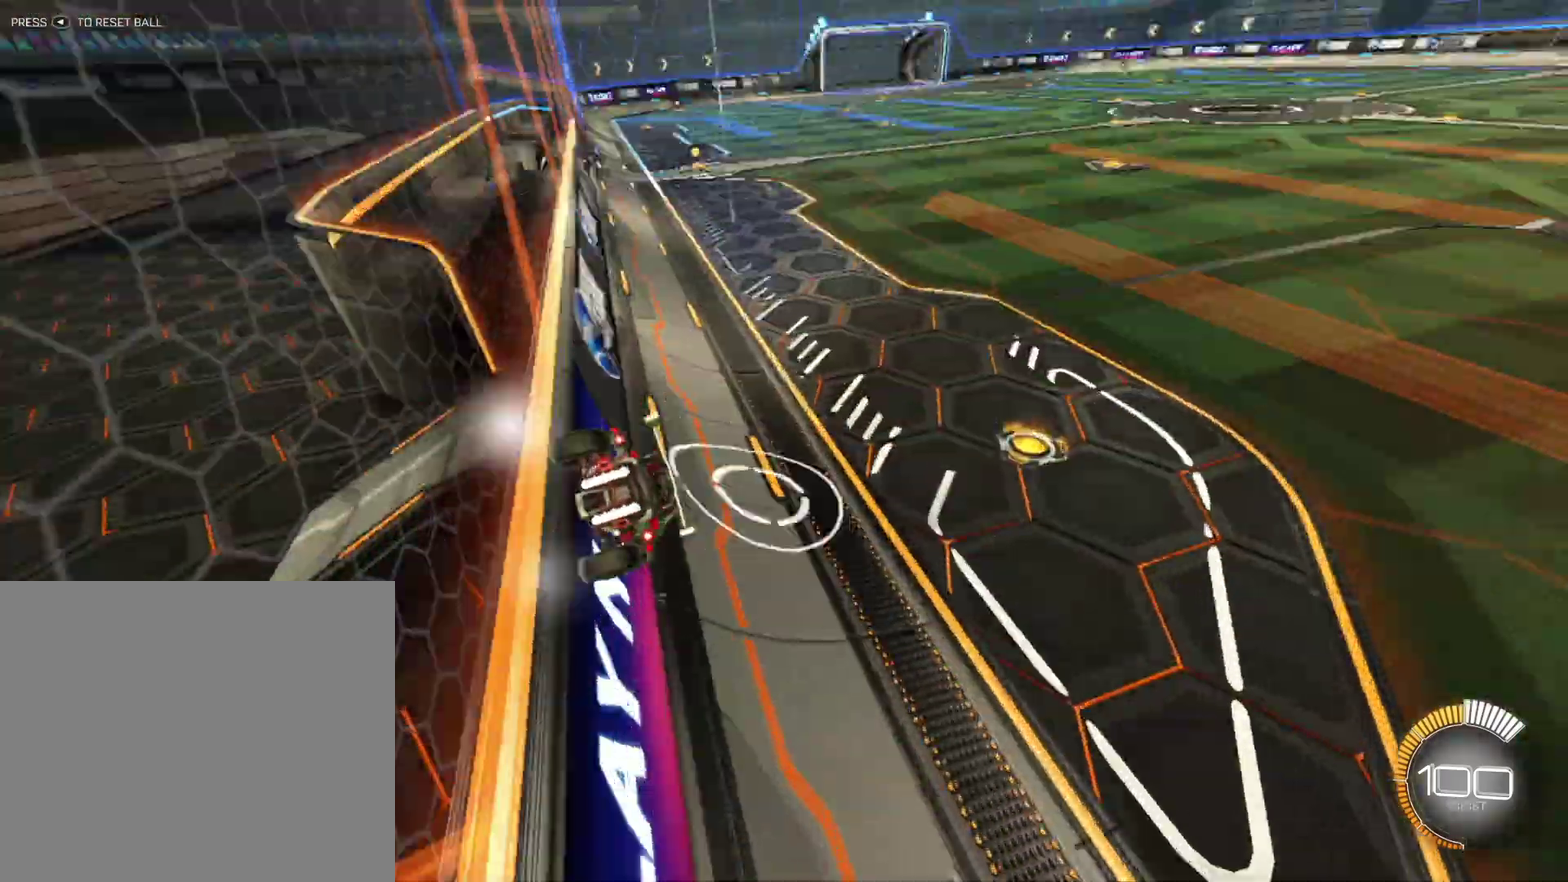
{"buttons": [], "left_stick": "up-left", "events": [[125, "R2", "up"], [250, "X", "down"], [250, "left_stick", "up-left"], [292, "L2", "down"], [333, "X", "up"], [458, "L2", "up"]]}
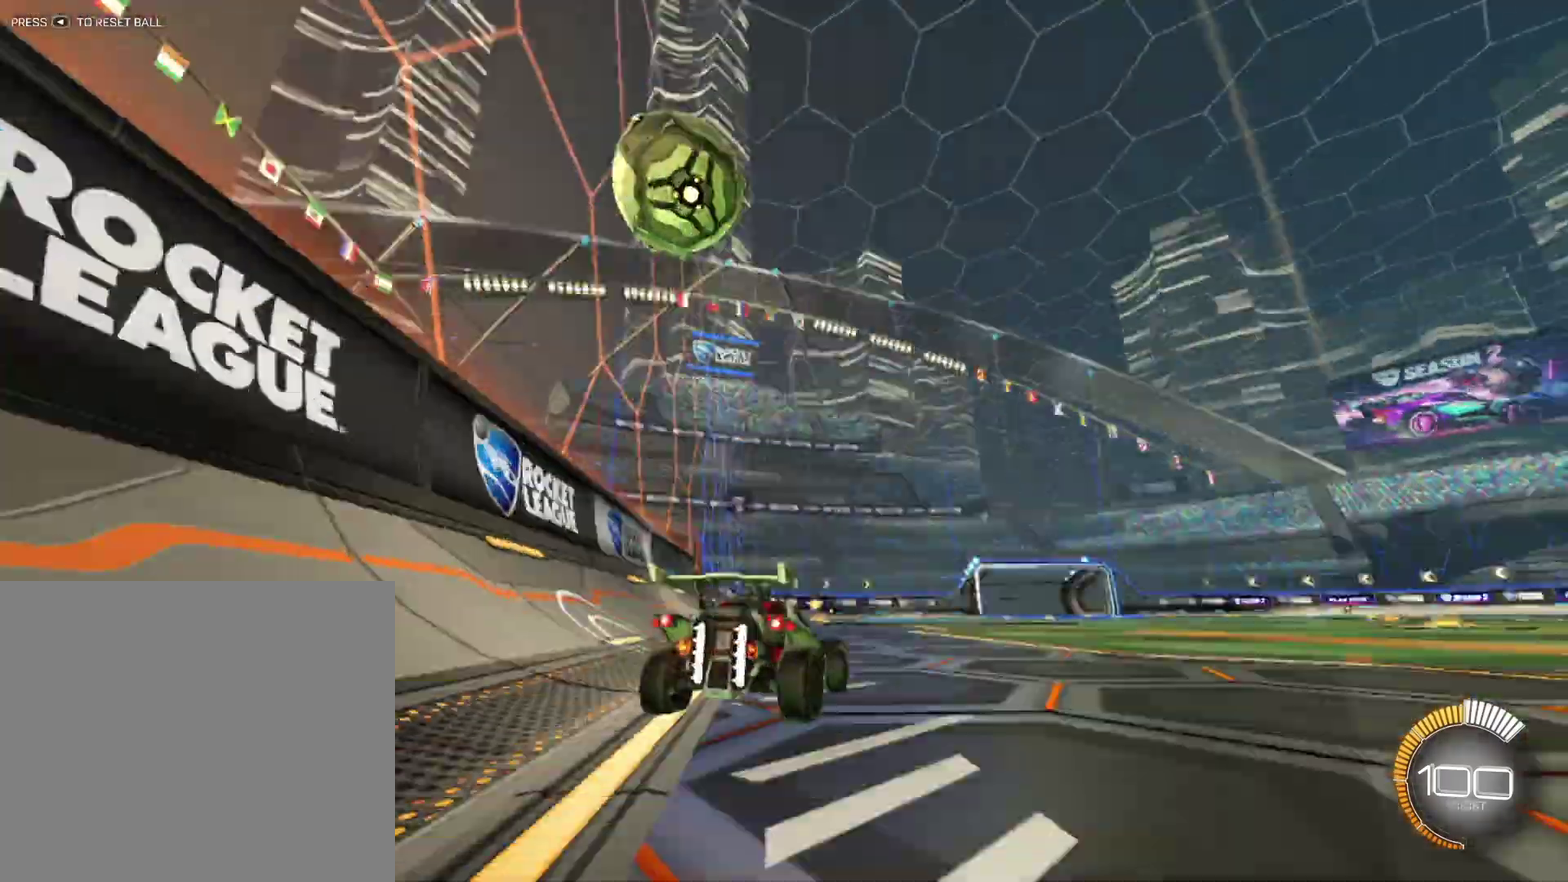
{"buttons": ["R2"], "left_stick": "right", "events": [[83, "left_stick", "left"], [292, "R2", "down"], [292, "left_stick", "center"], [375, "R1", "down"], [500, "R1", "up"], [500, "left_stick", "right"]]}
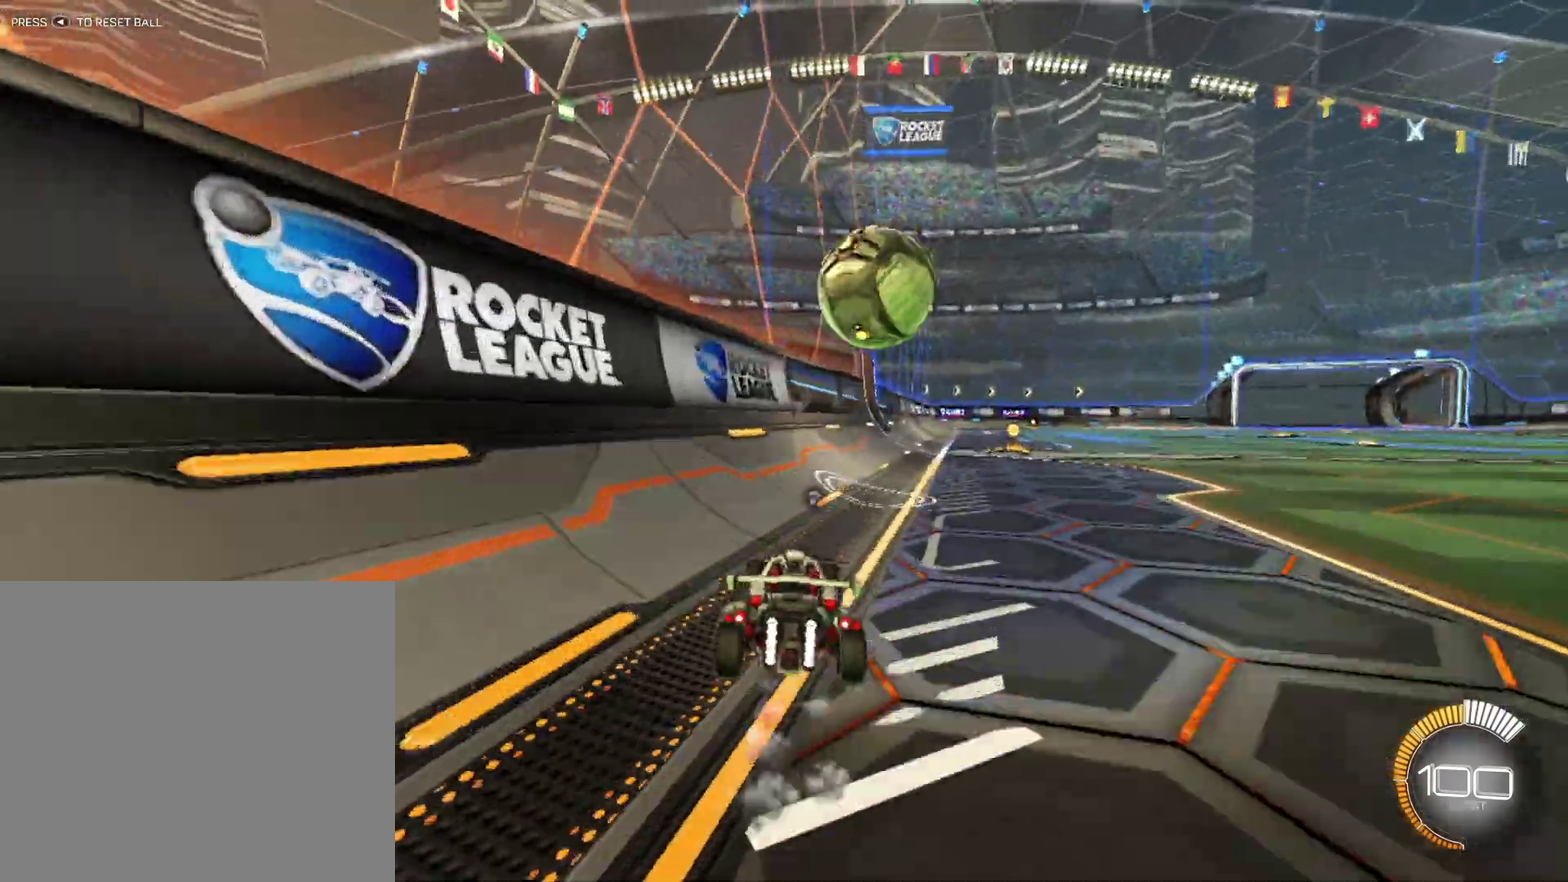
{"buttons": ["R1", "R2"], "left_stick": "center", "events": [[125, "left_stick", "center"], [333, "left_stick", "right"], [458, "R1", "down"], [458, "left_stick", "center"]]}
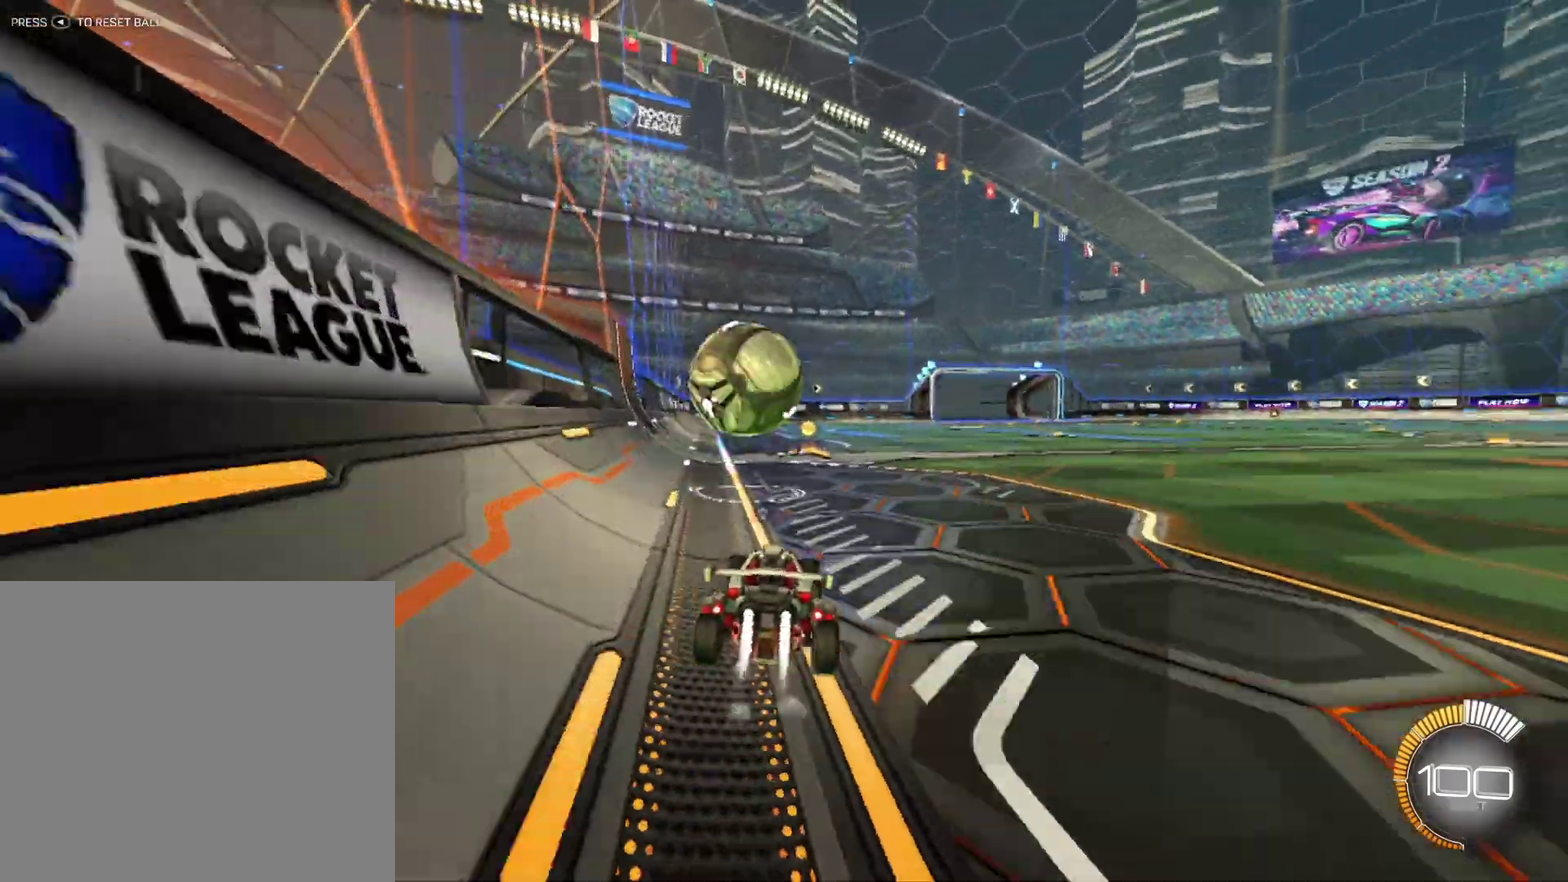
{"buttons": ["R2"], "left_stick": "center", "events": [[83, "R1", "up"], [125, "left_stick", "left"], [250, "left_stick", "center"], [417, "left_stick", "right"], [500, "left_stick", "center"]]}
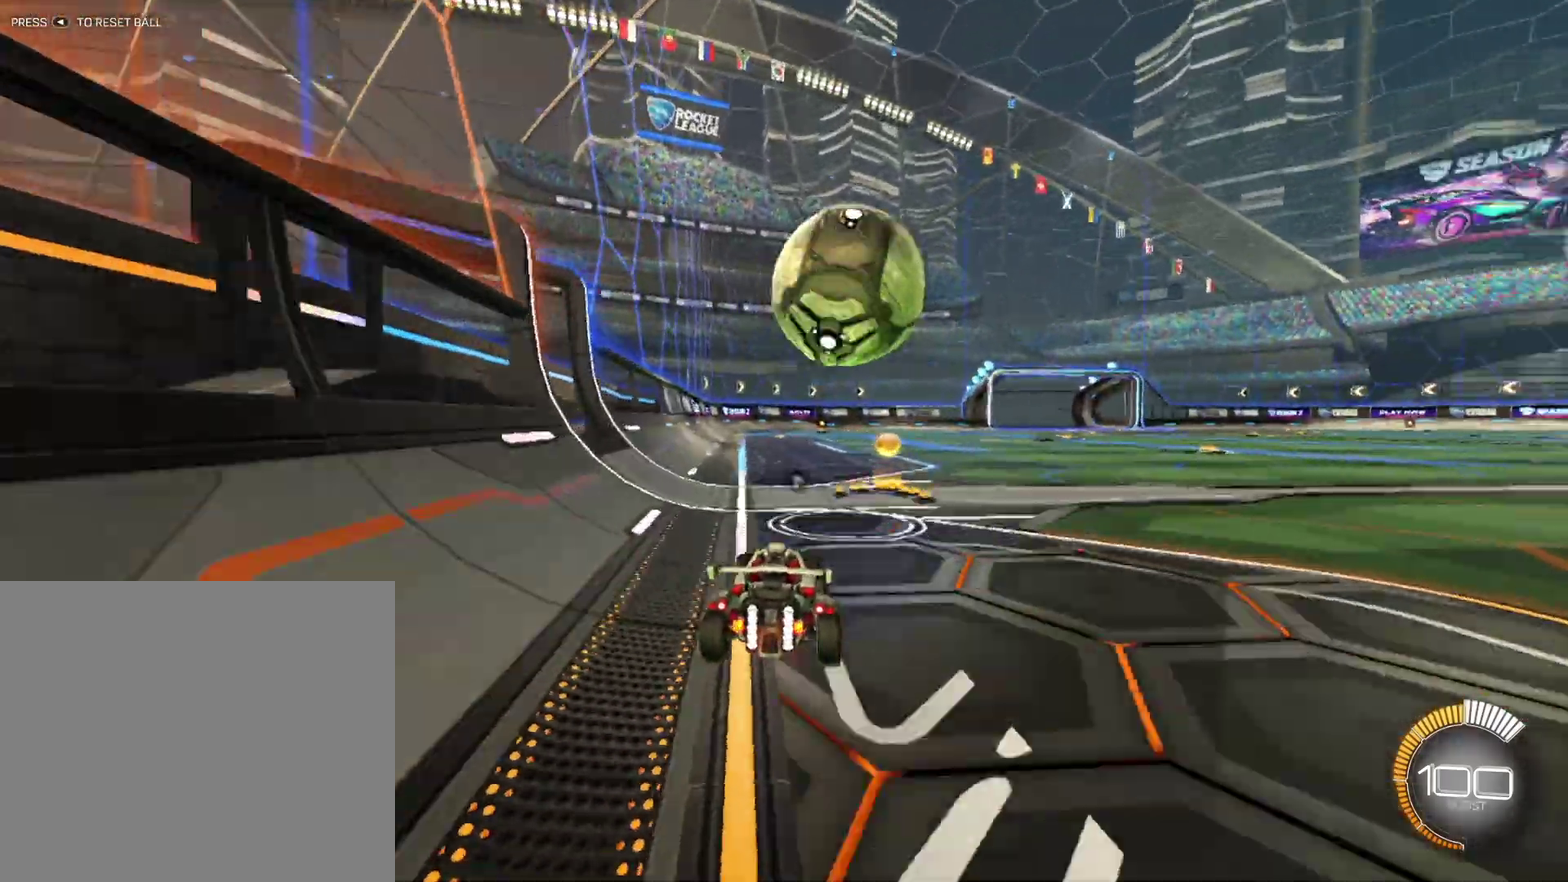
{"buttons": ["R2"], "left_stick": "right", "events": [[333, "R2", "up"], [458, "left_stick", "right"], [500, "R2", "down"]]}
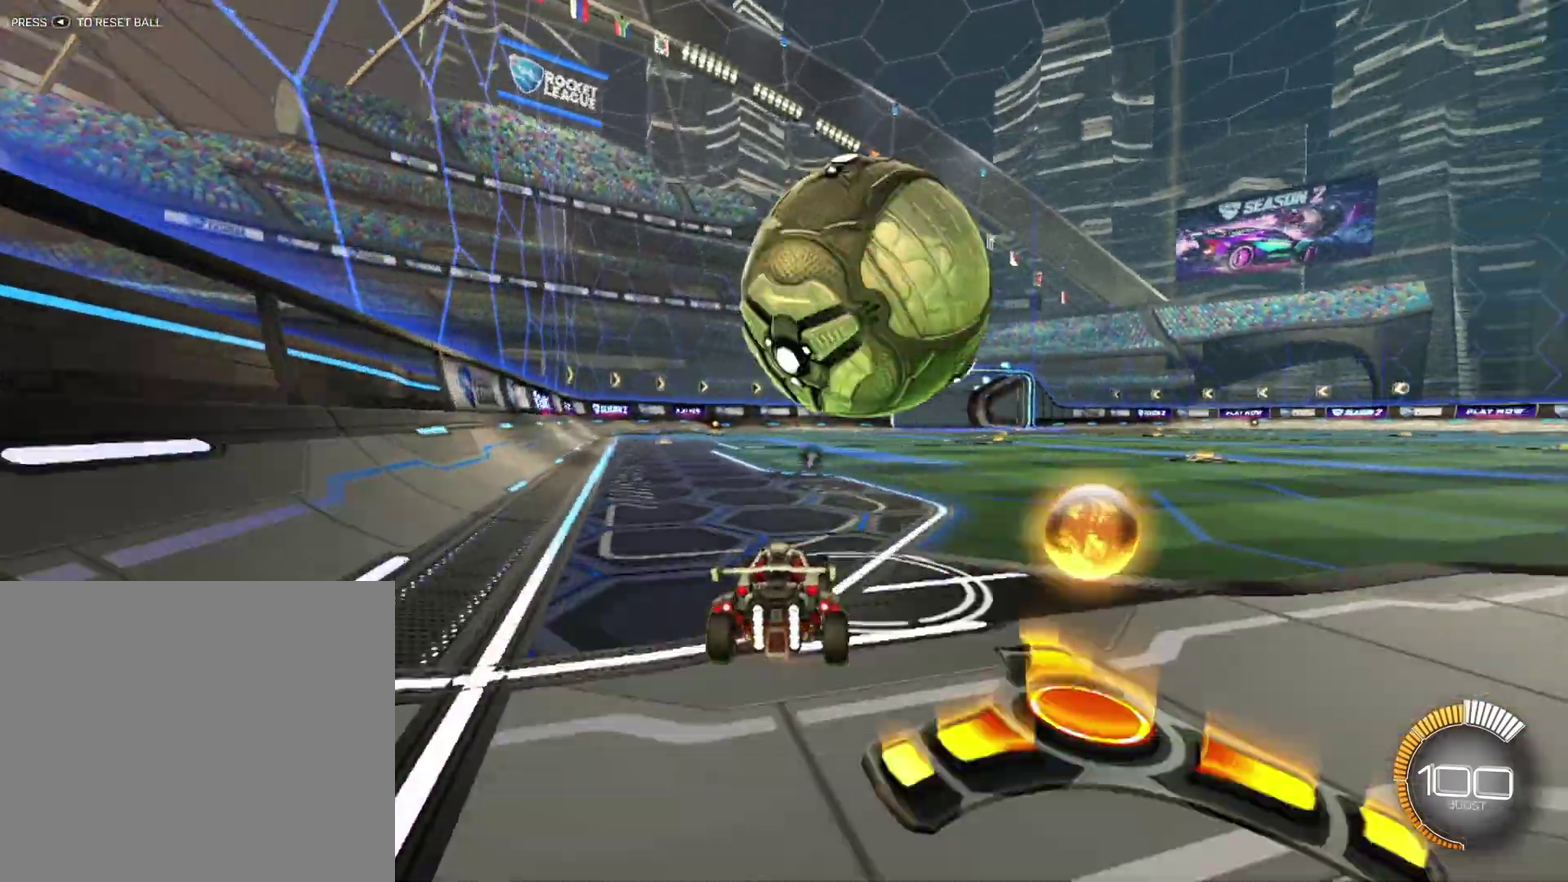
{"buttons": [], "left_stick": "center", "events": [[83, "left_stick", "center"], [333, "left_stick", "left"], [417, "R2", "up"], [458, "left_stick", "center"]]}
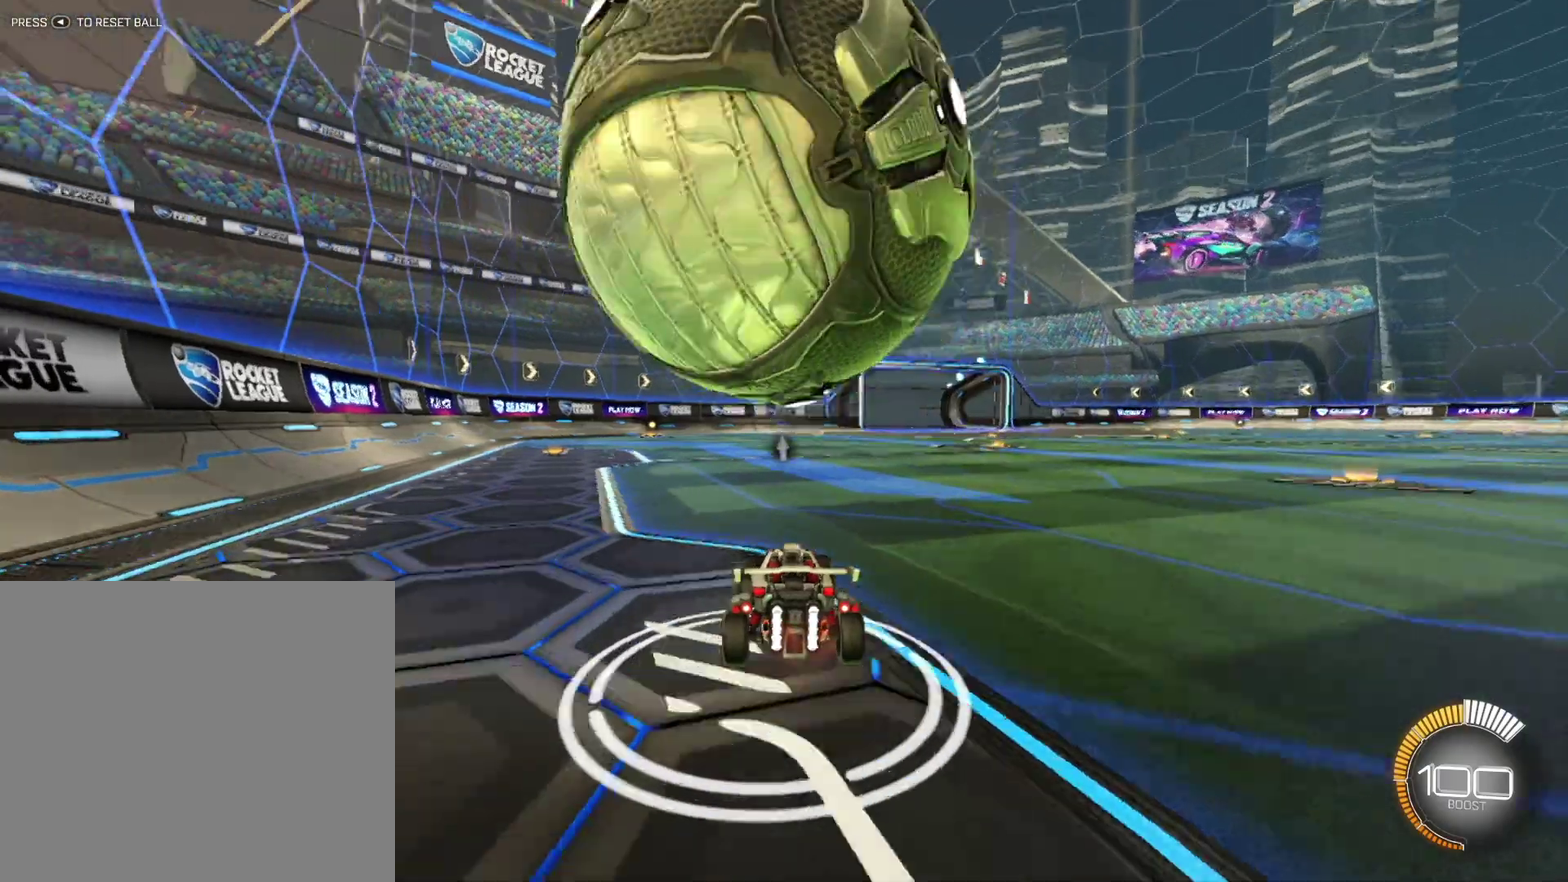
{"buttons": [], "left_stick": "center", "events": [[83, "left_stick", "right"], [250, "left_stick", "center"]]}
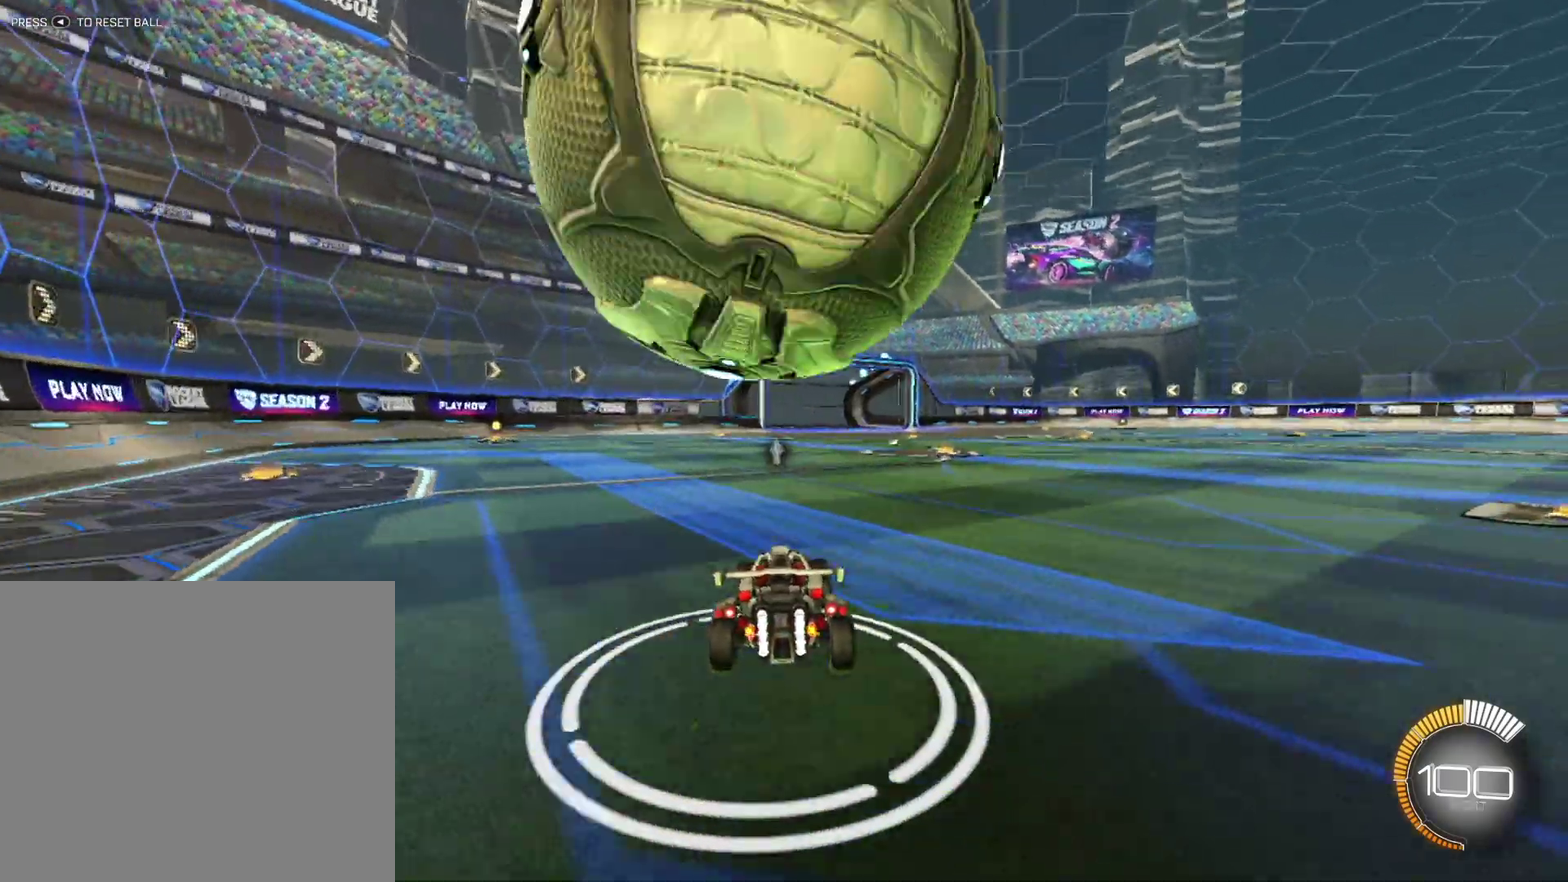
{"buttons": [], "left_stick": "right", "events": [[83, "left_stick", "left"], [167, "R2", "down"], [250, "left_stick", "center"], [417, "R2", "up"], [500, "left_stick", "right"]]}
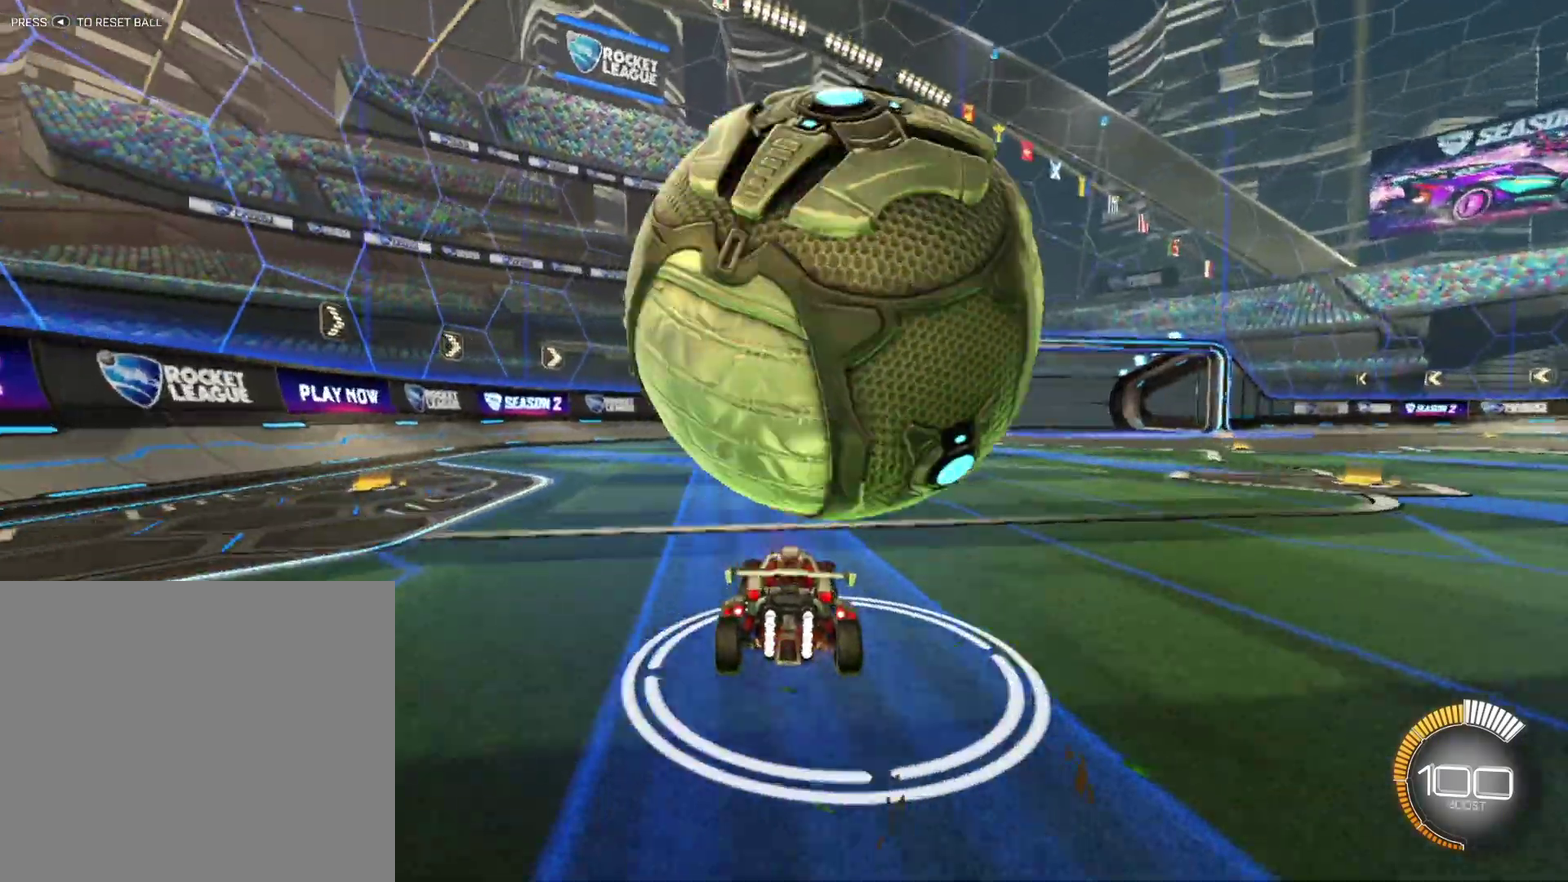
{"buttons": ["R2"], "left_stick": "center", "events": [[125, "left_stick", "center"], [333, "L2", "down"], [333, "left_stick", "right"], [458, "left_stick", "center"], [500, "L2", "up"], [500, "R2", "down"]]}
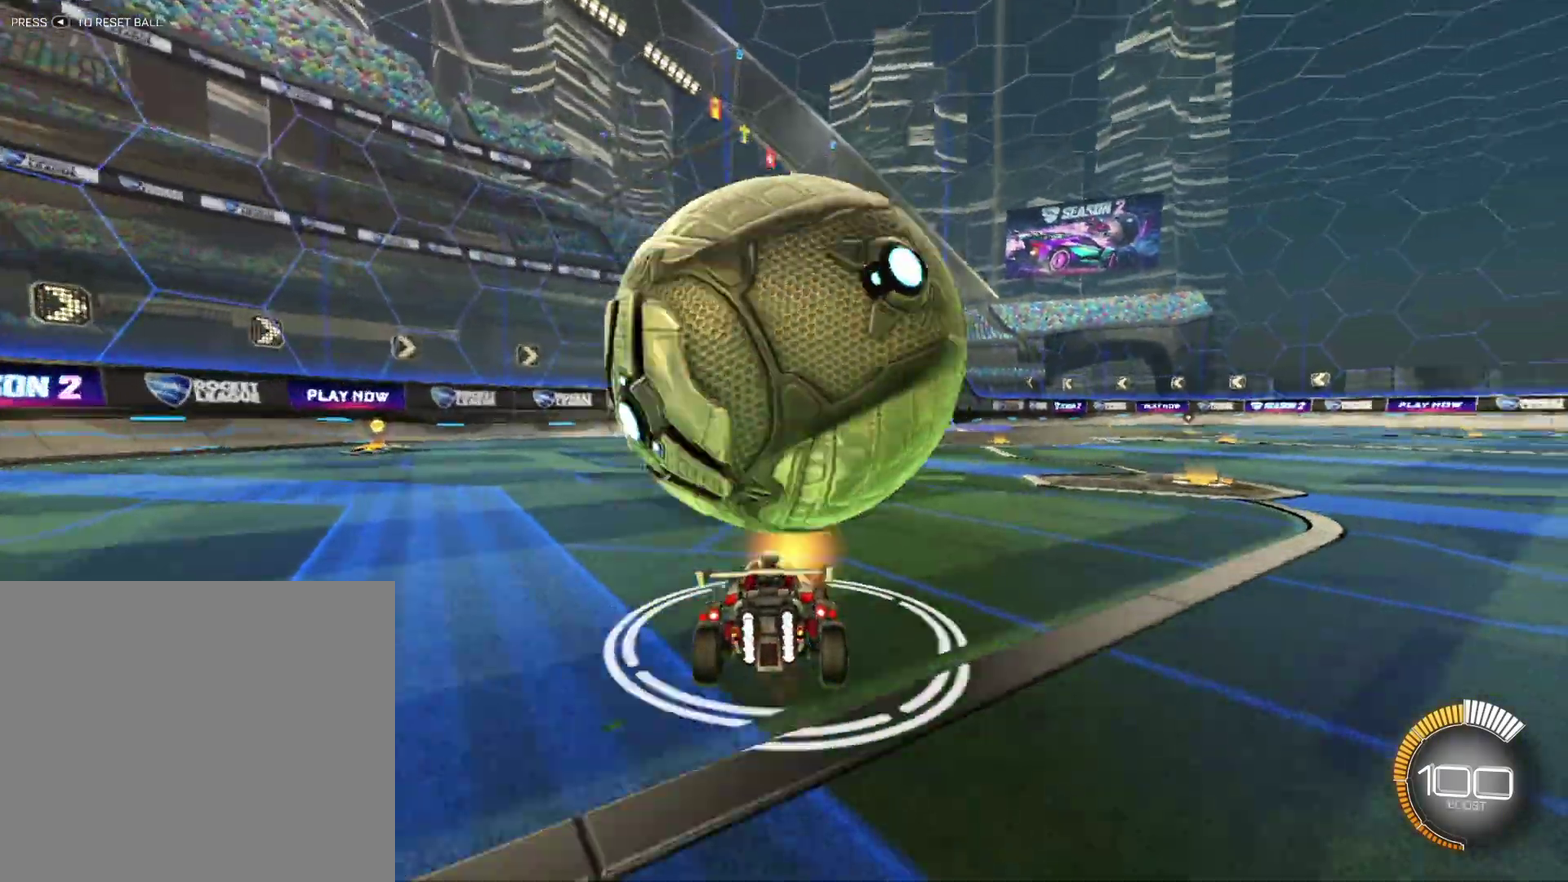
{"buttons": [], "left_stick": "center", "events": [[42, "R1", "down"], [167, "R1", "up"], [167, "left_stick", "left"], [292, "left_stick", "center"], [417, "left_stick", "right"], [500, "R2", "up"], [500, "left_stick", "center"]]}
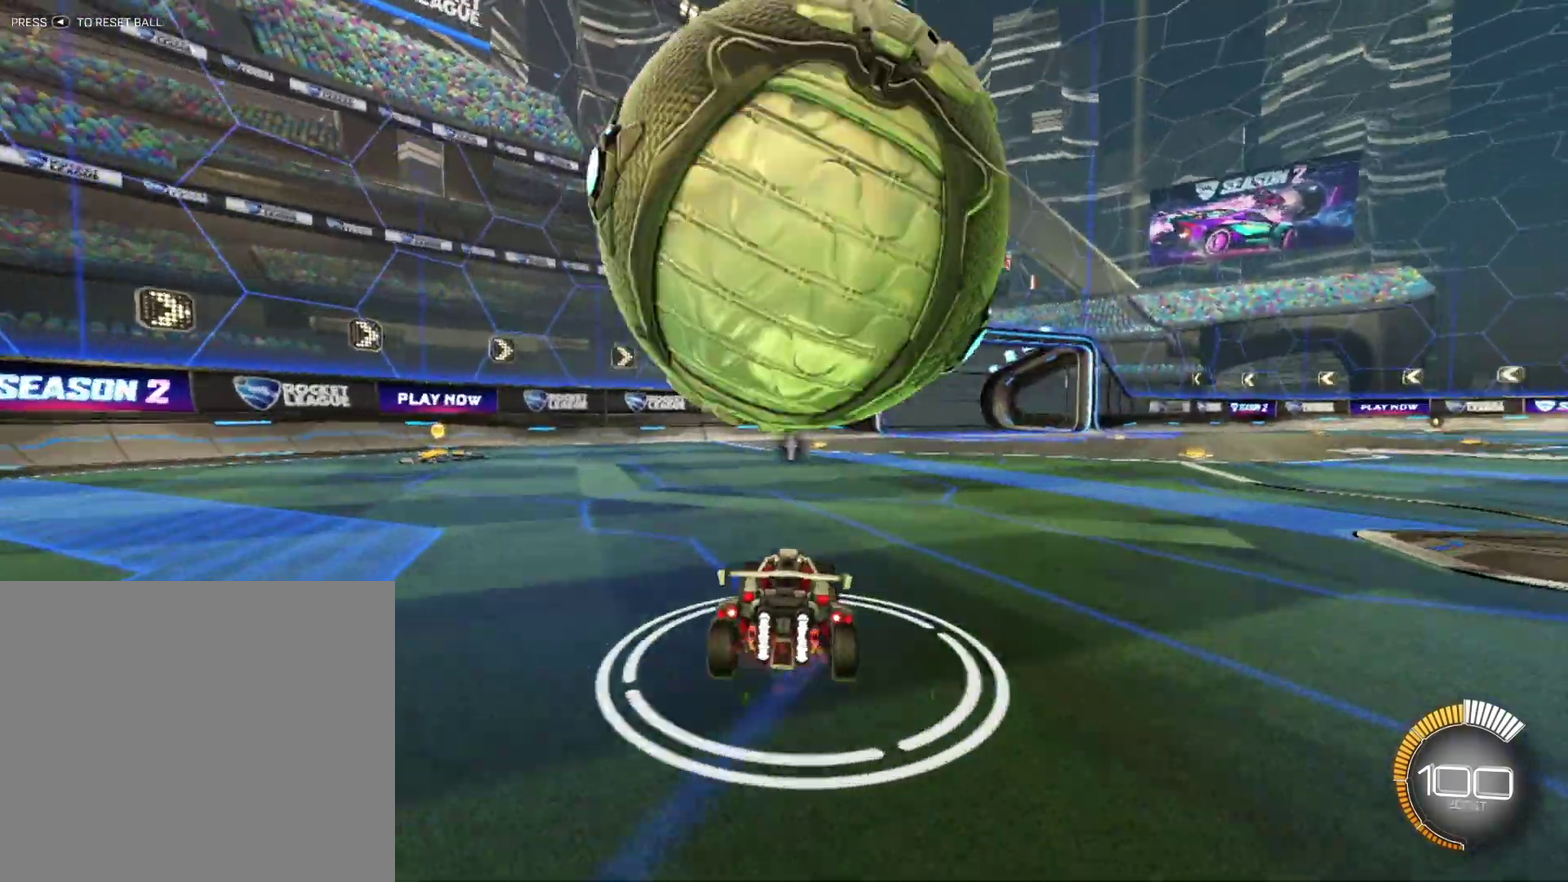
{"buttons": [], "left_stick": "center", "events": [[250, "left_stick", "right"], [333, "left_stick", "center"], [375, "L2", "down"], [500, "L2", "up"]]}
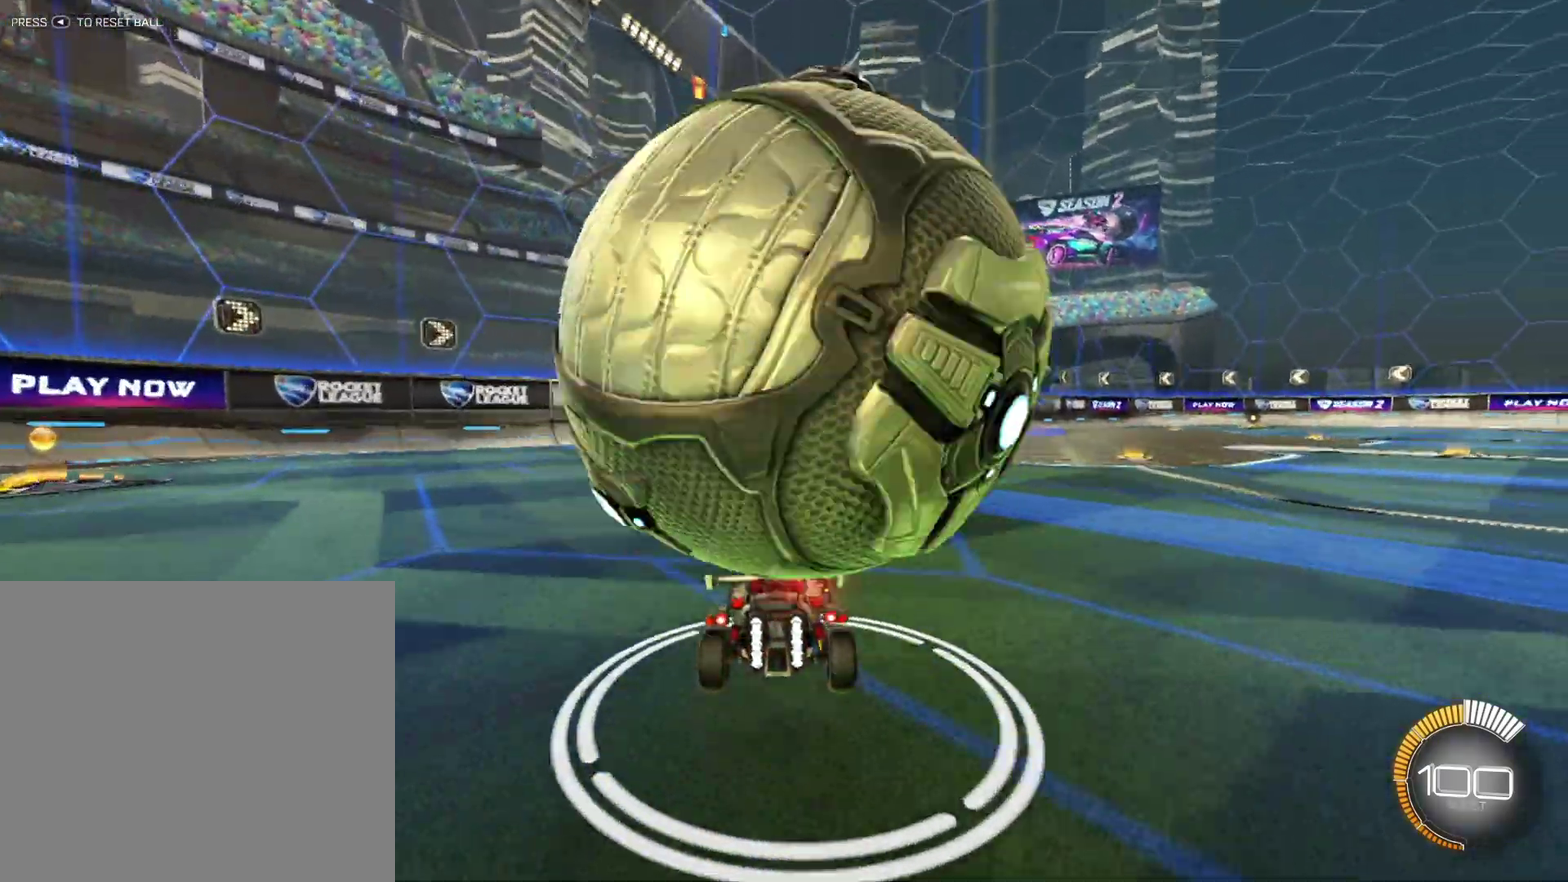
{"buttons": [], "left_stick": "right", "events": [[42, "R2", "down"], [125, "left_stick", "left"], [208, "R2", "up"], [250, "left_stick", "center"], [417, "left_stick", "right"]]}
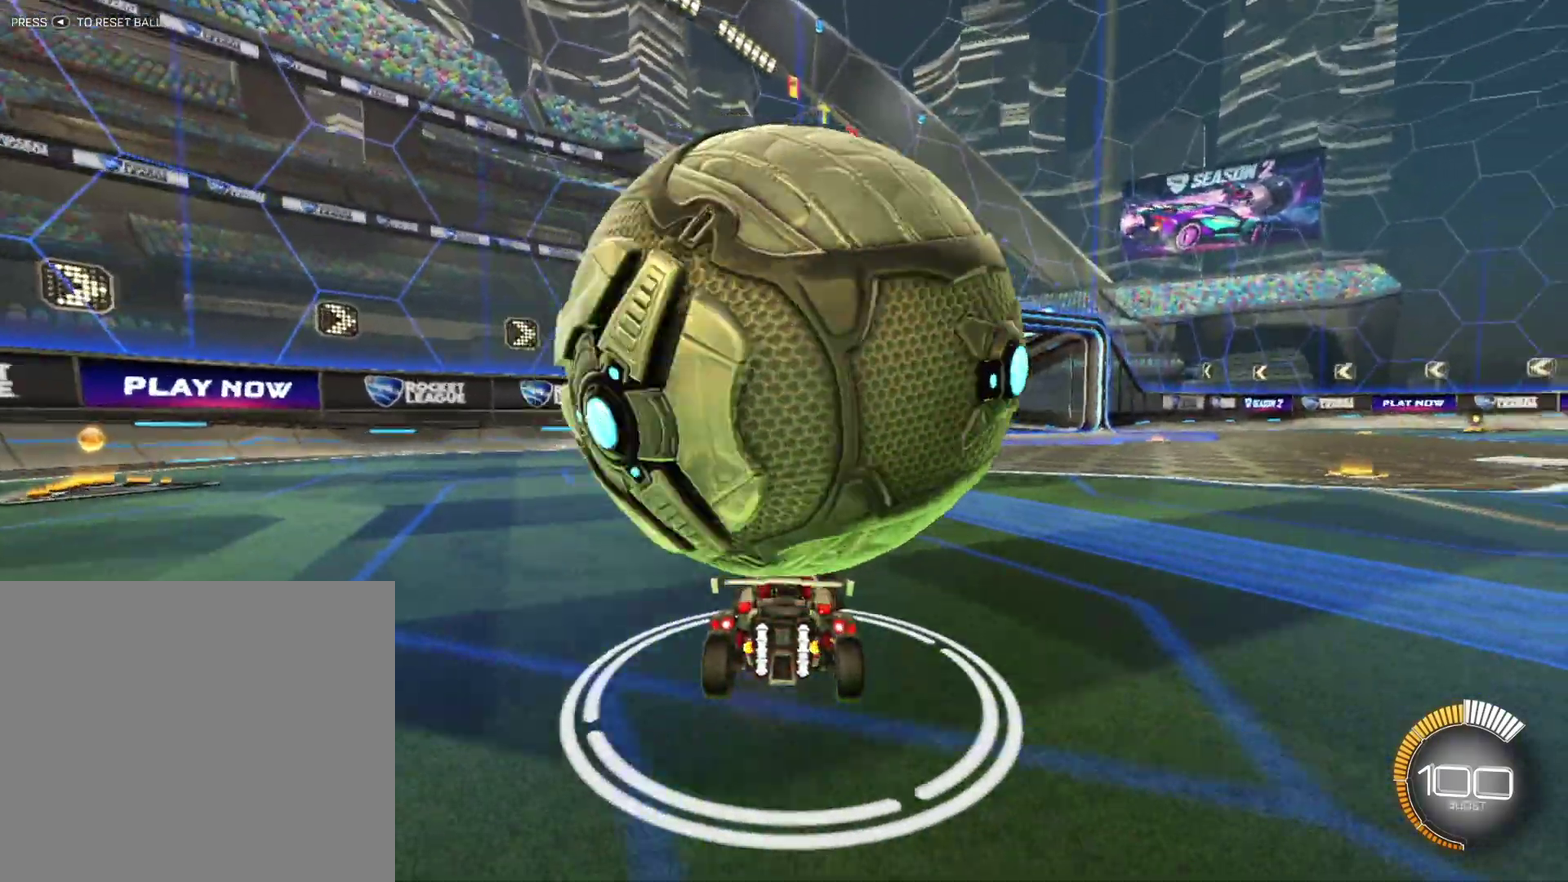
{"buttons": ["X", "R2"], "left_stick": "center", "events": [[208, "R2", "down"], [417, "left_stick", "center"], [500, "X", "down"]]}
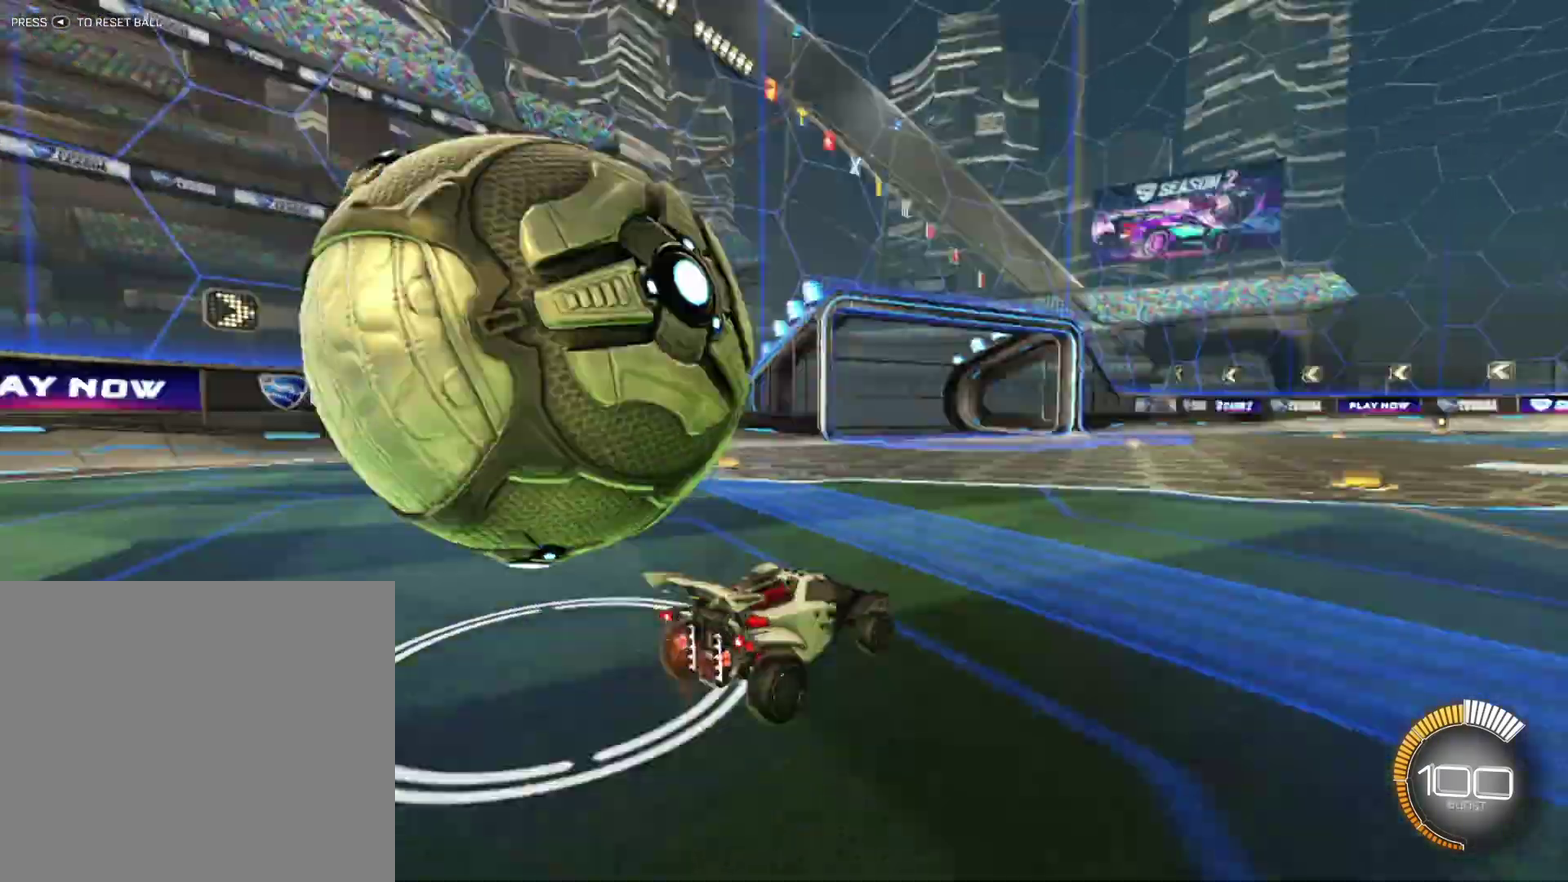
{"buttons": ["R2"], "left_stick": "center", "events": [[83, "left_stick", "left"], [125, "X", "up"], [500, "left_stick", "center"]]}
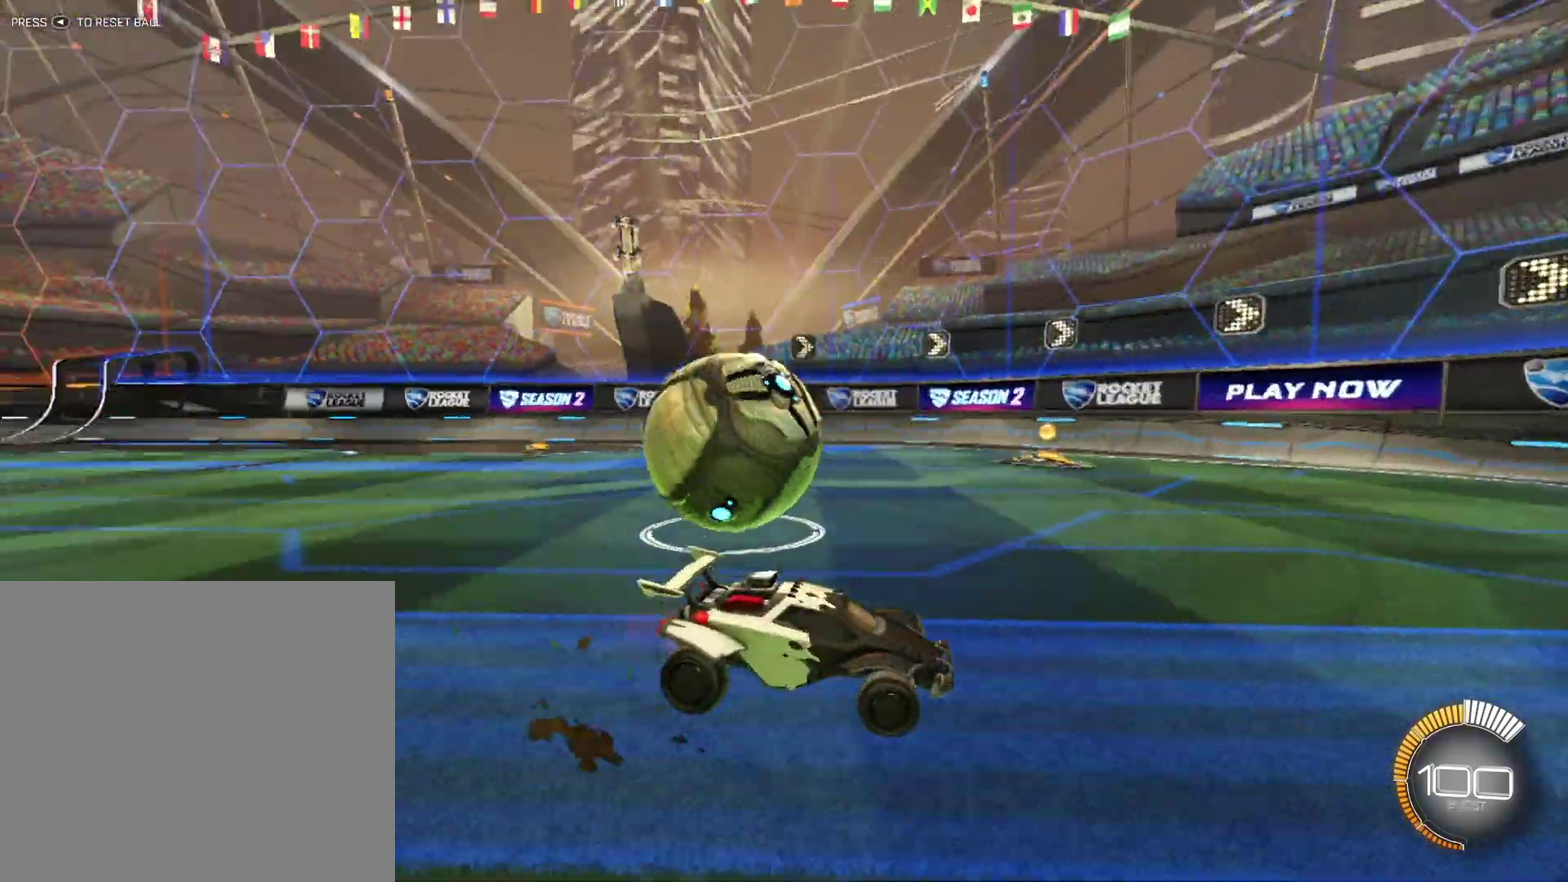
{"buttons": ["L1", "R2"], "left_stick": "up-left", "events": [[167, "L1", "down"], [167, "left_stick", "up-left"]]}
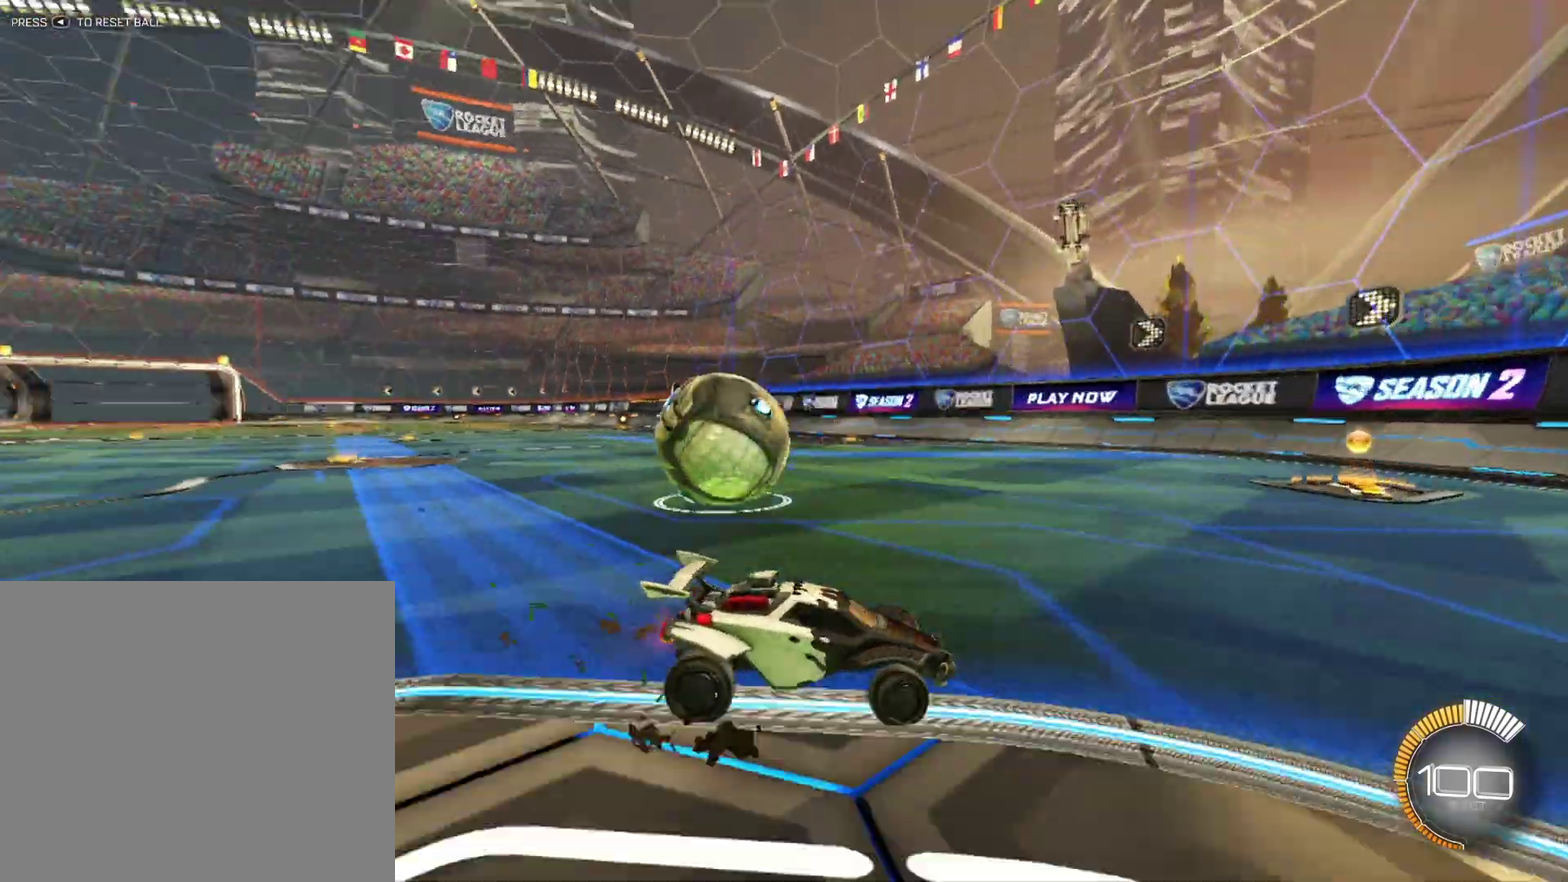
{"buttons": ["X", "R2"], "left_stick": "up-left", "events": [[208, "R2", "up"], [375, "R2", "down"], [458, "X", "down"], [500, "L1", "up"]]}
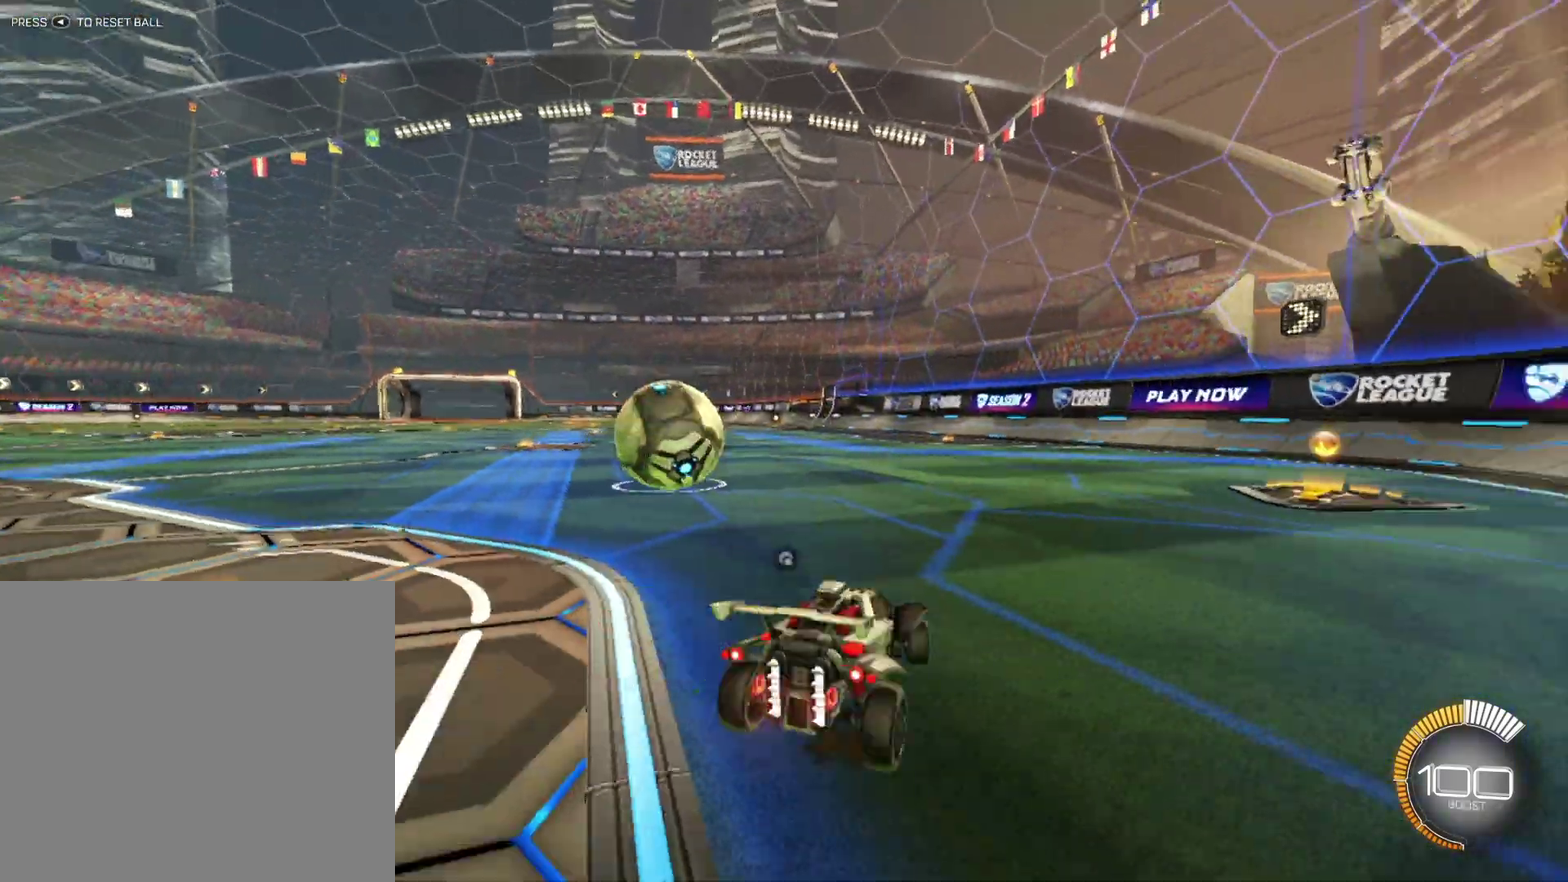
{"buttons": [], "left_stick": "up-left", "events": [[83, "left_stick", "center"], [167, "R2", "up"], [167, "X", "up"], [333, "left_stick", "left"], [417, "left_stick", "up-left"]]}
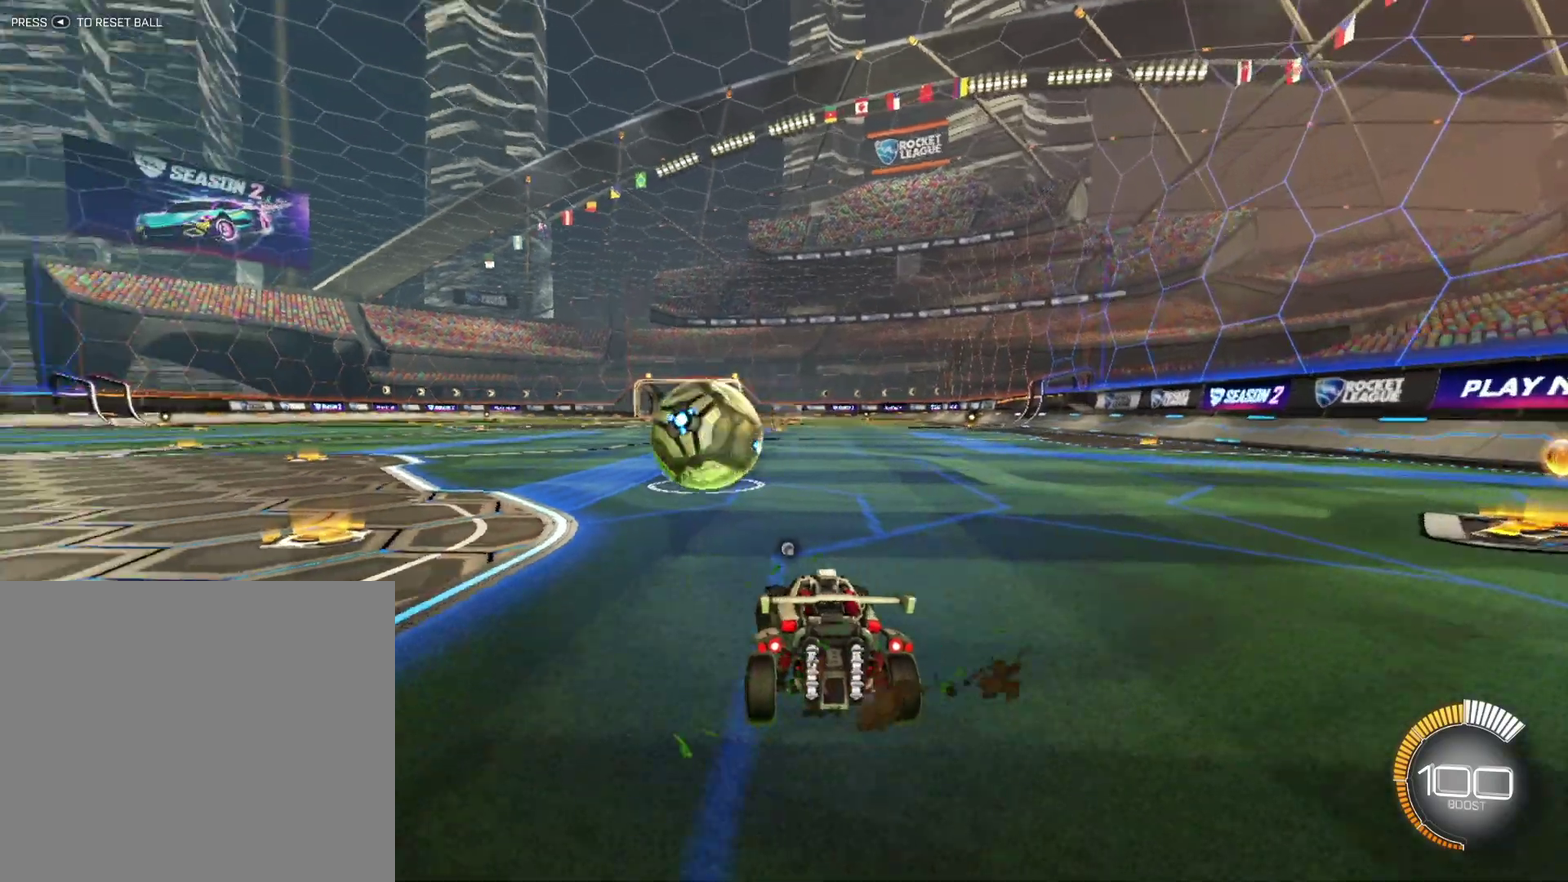
{"buttons": ["L2"], "left_stick": "center", "events": [[83, "R2", "down"], [333, "R2", "up"], [417, "L2", "down"], [417, "left_stick", "center"]]}
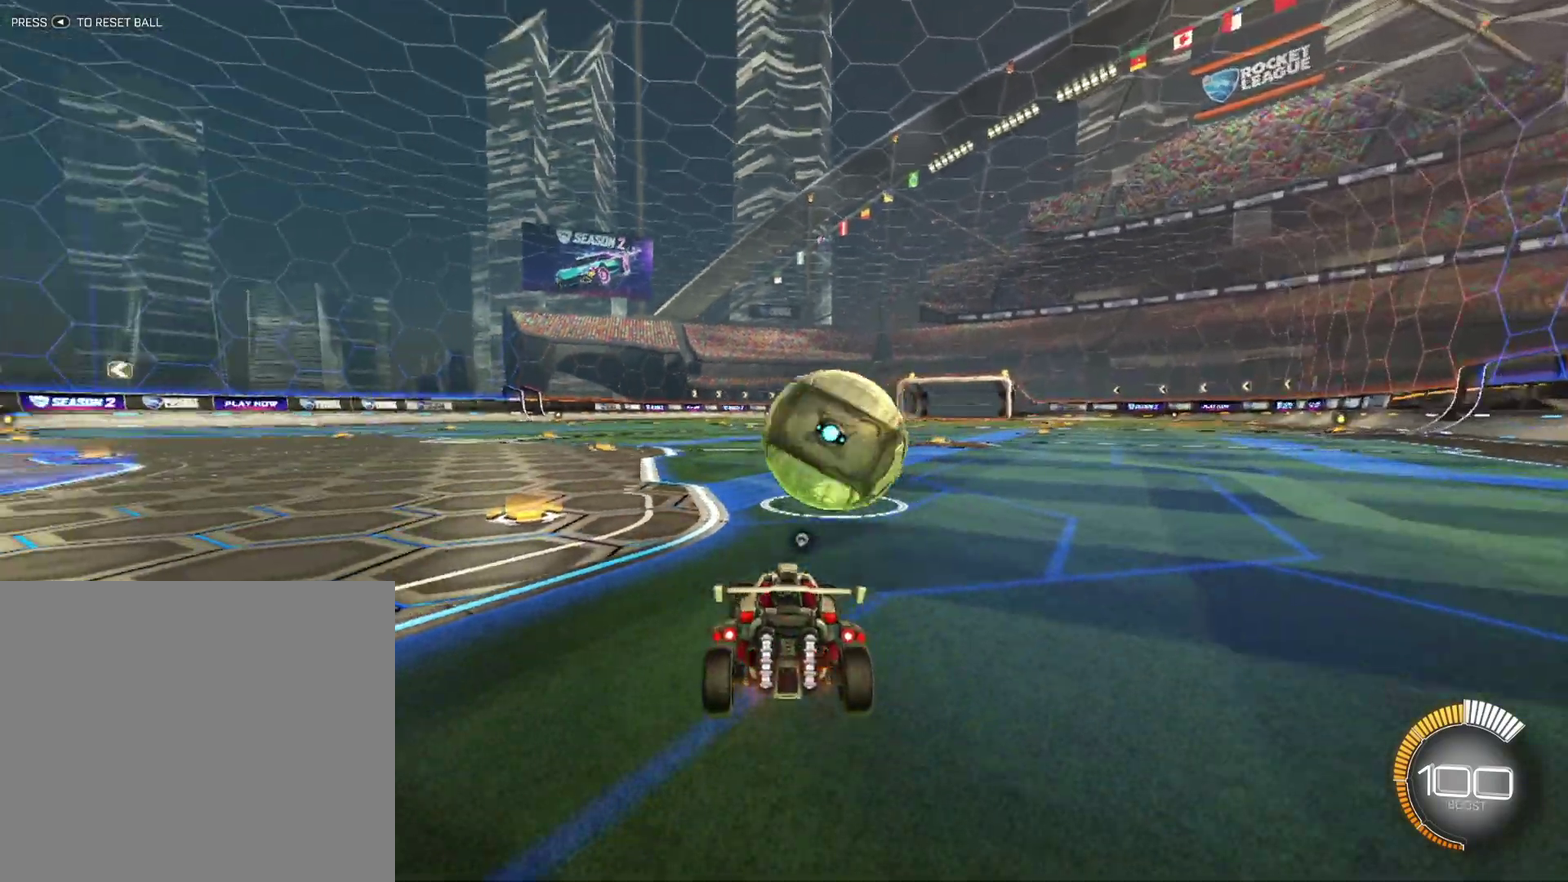
{"buttons": ["L2"], "left_stick": "center", "events": [[83, "left_stick", "right"], [417, "left_stick", "center"]]}
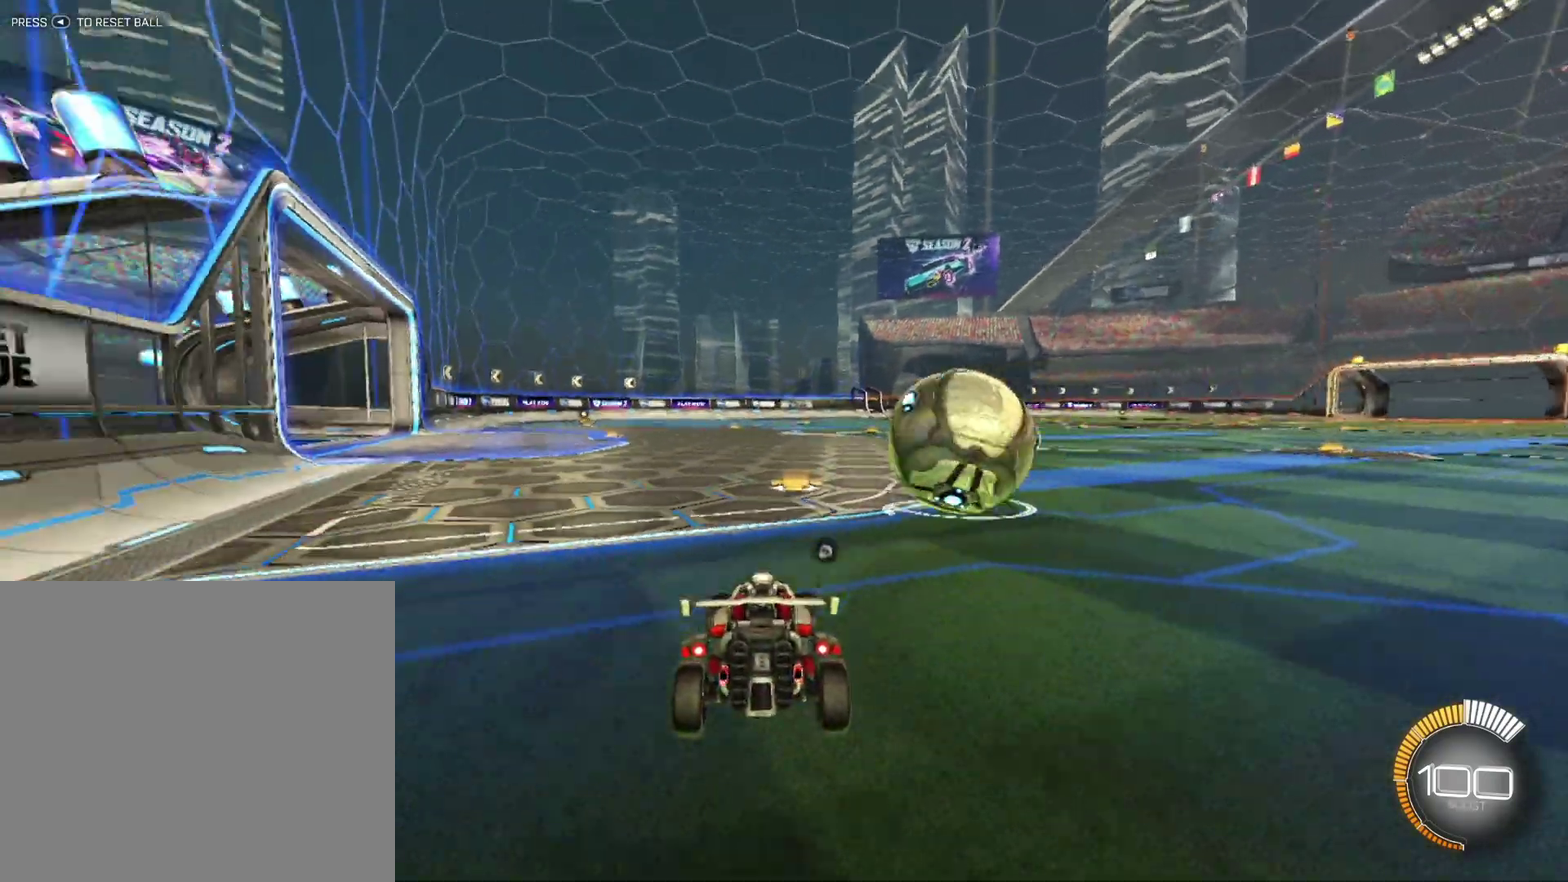
{"buttons": ["L2"], "left_stick": "center", "events": [[42, "L2", "up"], [417, "L2", "down"]]}
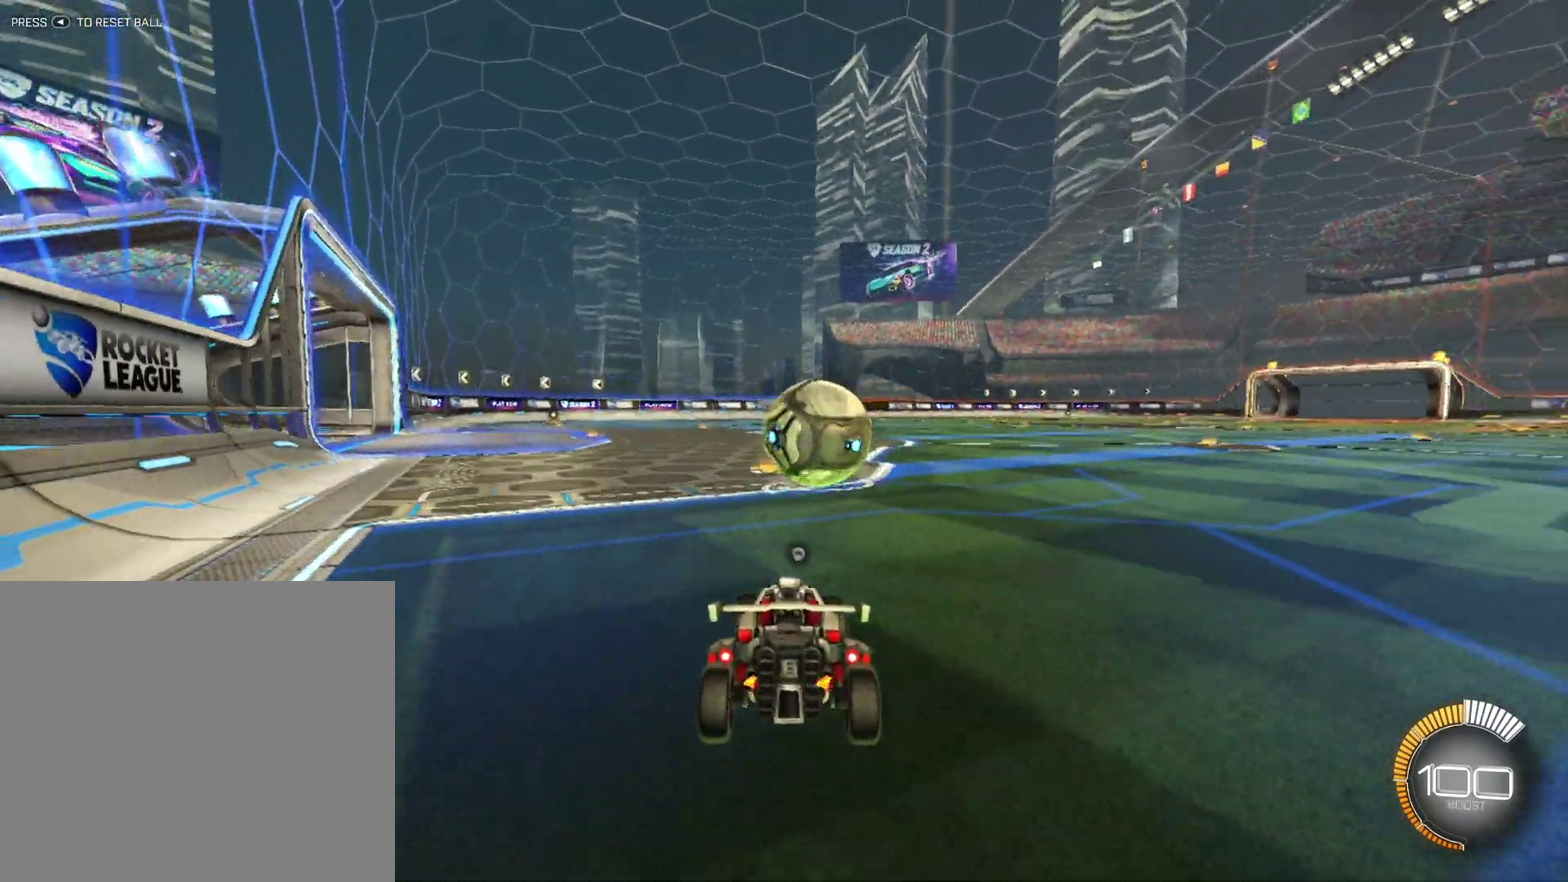
{"buttons": ["R2"], "left_stick": "center", "events": [[333, "left_stick", "right"], [500, "L2", "up"], [500, "R2", "down"], [500, "left_stick", "center"]]}
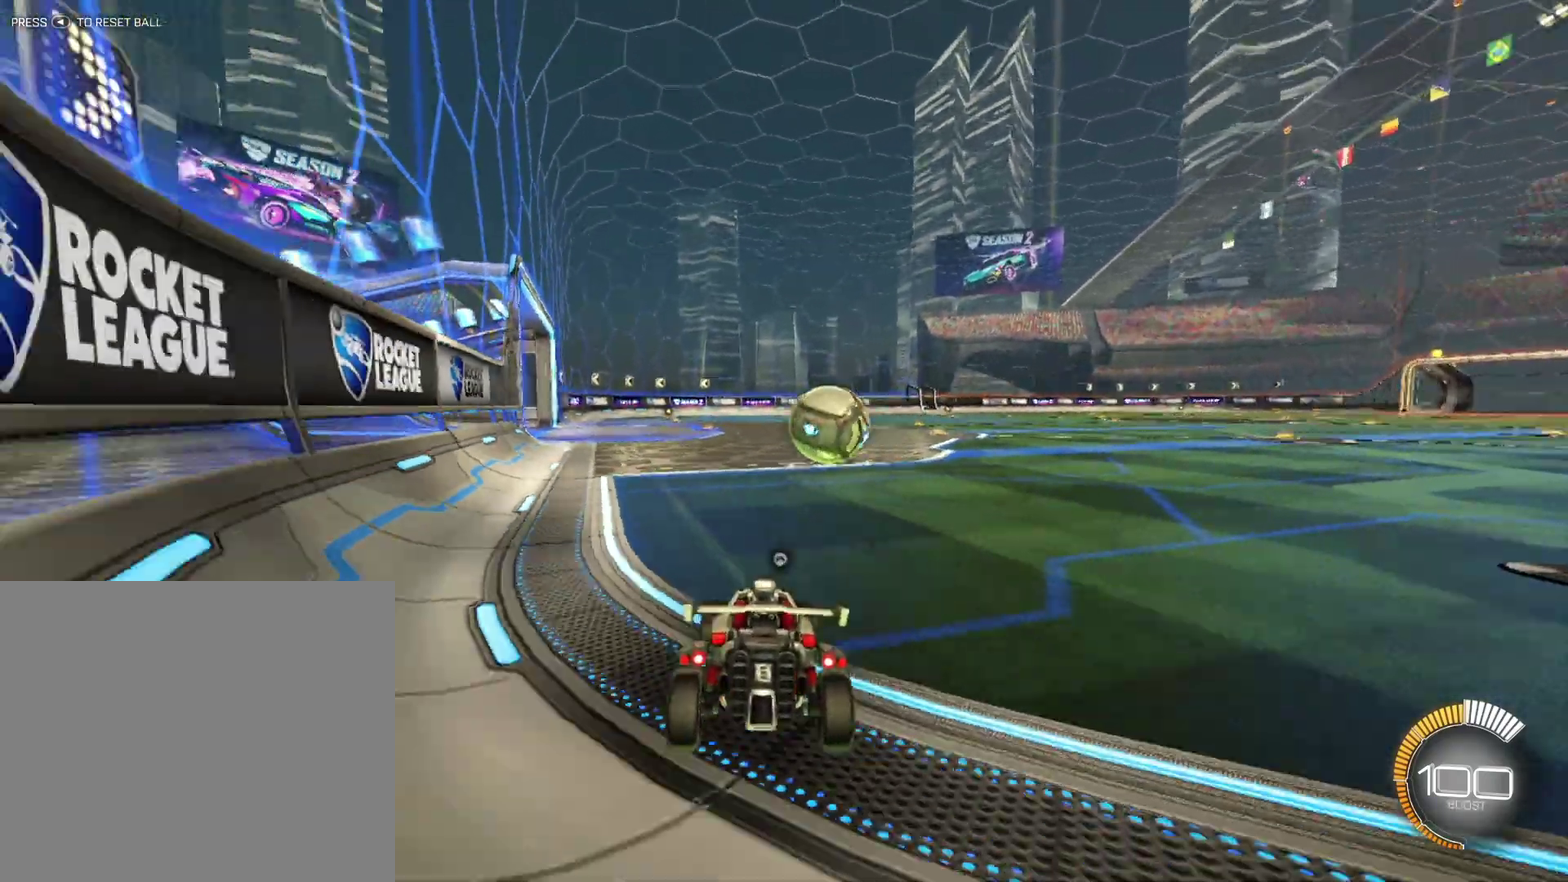
{"buttons": ["X", "R2"], "left_stick": "left", "events": [[83, "left_stick", "left"], [417, "X", "down"]]}
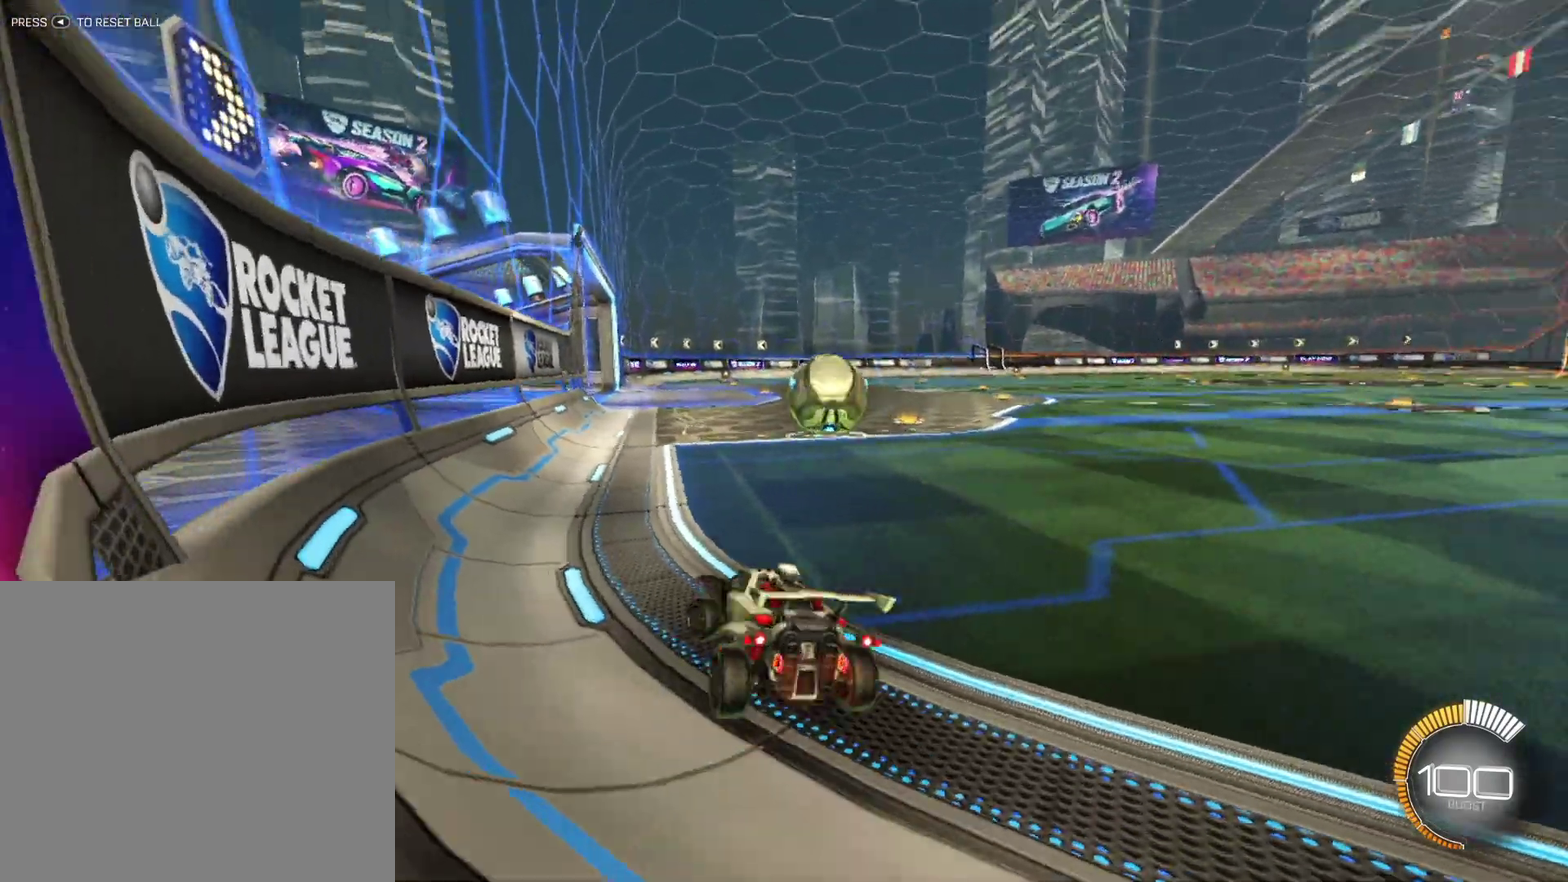
{"buttons": ["R2"], "left_stick": "right", "events": [[42, "X", "up"], [125, "X", "down"], [167, "left_stick", "center"], [292, "X", "up"], [417, "left_stick", "right"]]}
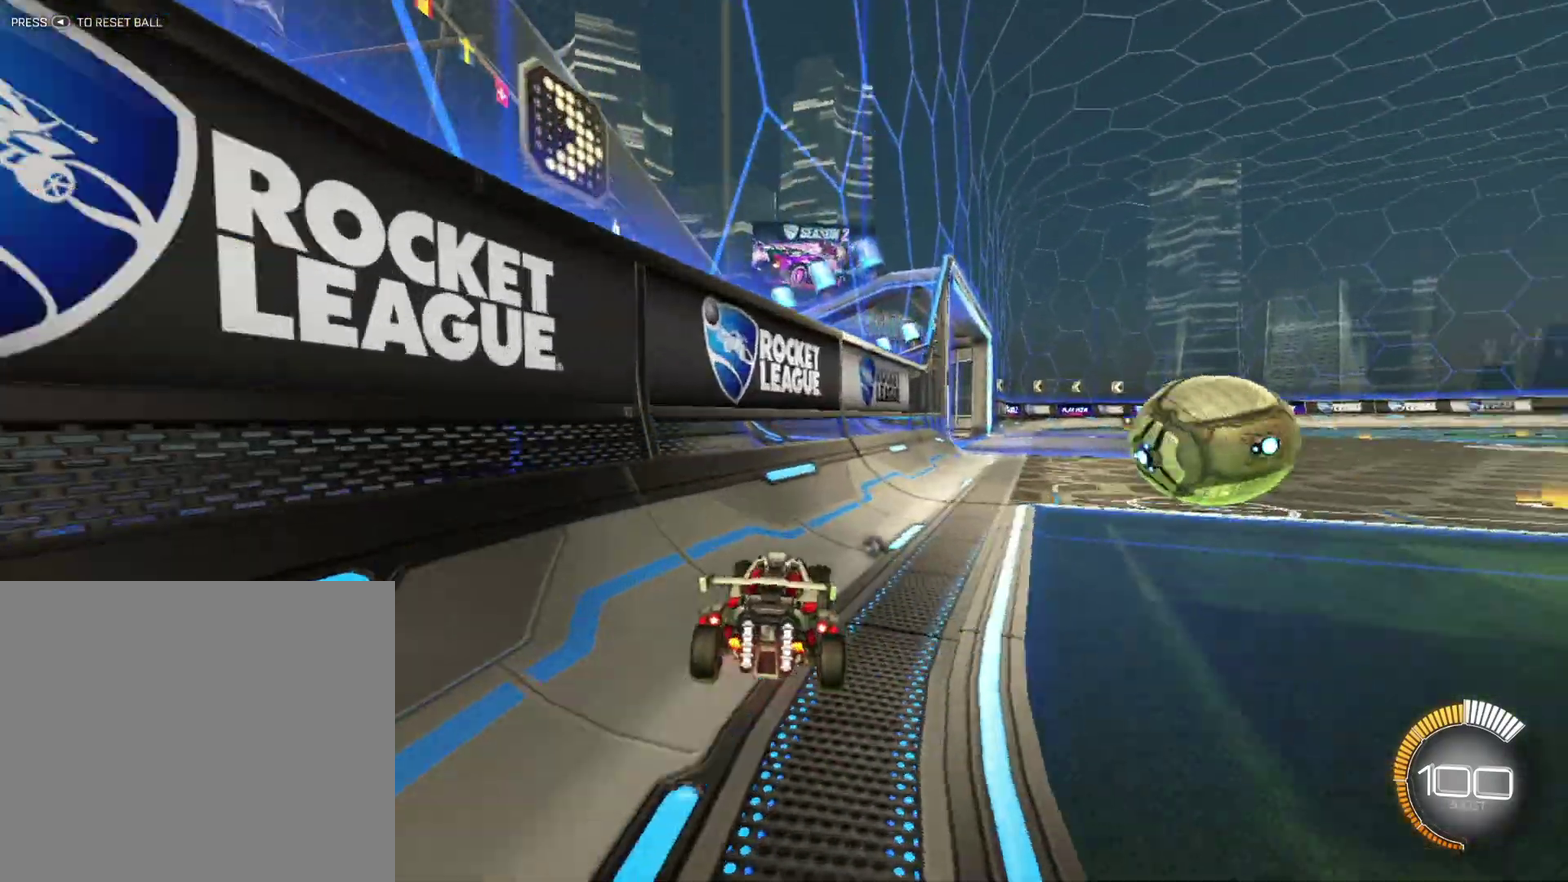
{"buttons": ["R1", "R2"], "left_stick": "down-right", "events": [[125, "R1", "down"], [167, "left_stick", "center"], [292, "left_stick", "right"], [417, "left_stick", "center"], [500, "left_stick", "down-right"]]}